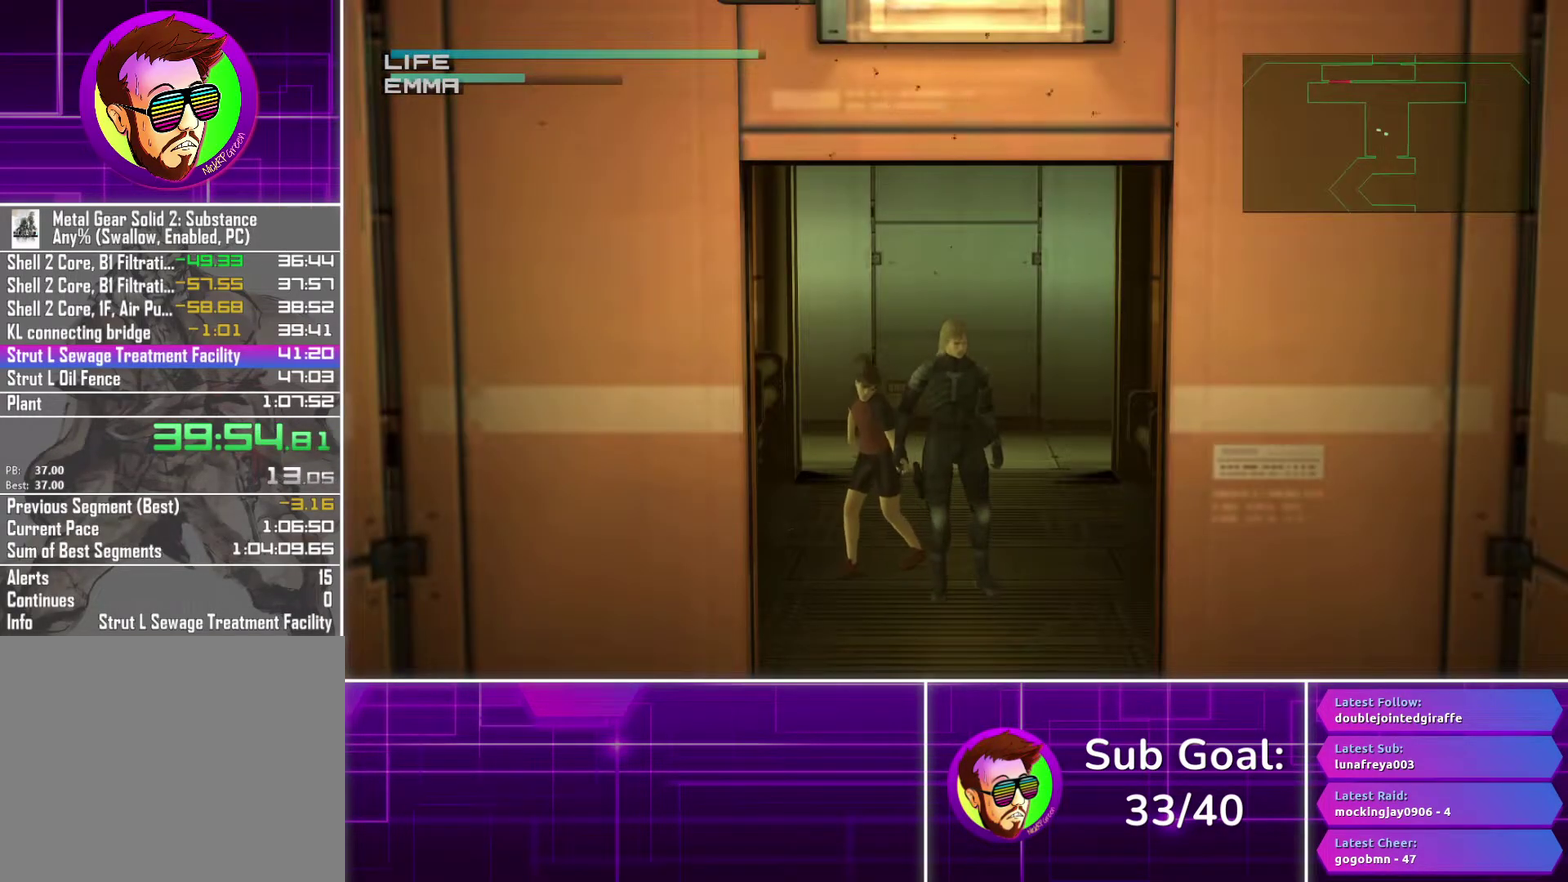
Gameplay with a controller (PlayStation layout); each line is a JSON object with the inputs held at the frame after it. "events" lists button and stick changes between this image and that frame as [ms after this image, input, new state], when the widget could be followed in between.
{"buttons": ["TRIANGLE"], "left_stick": "down", "right_stick": "center", "events": []}
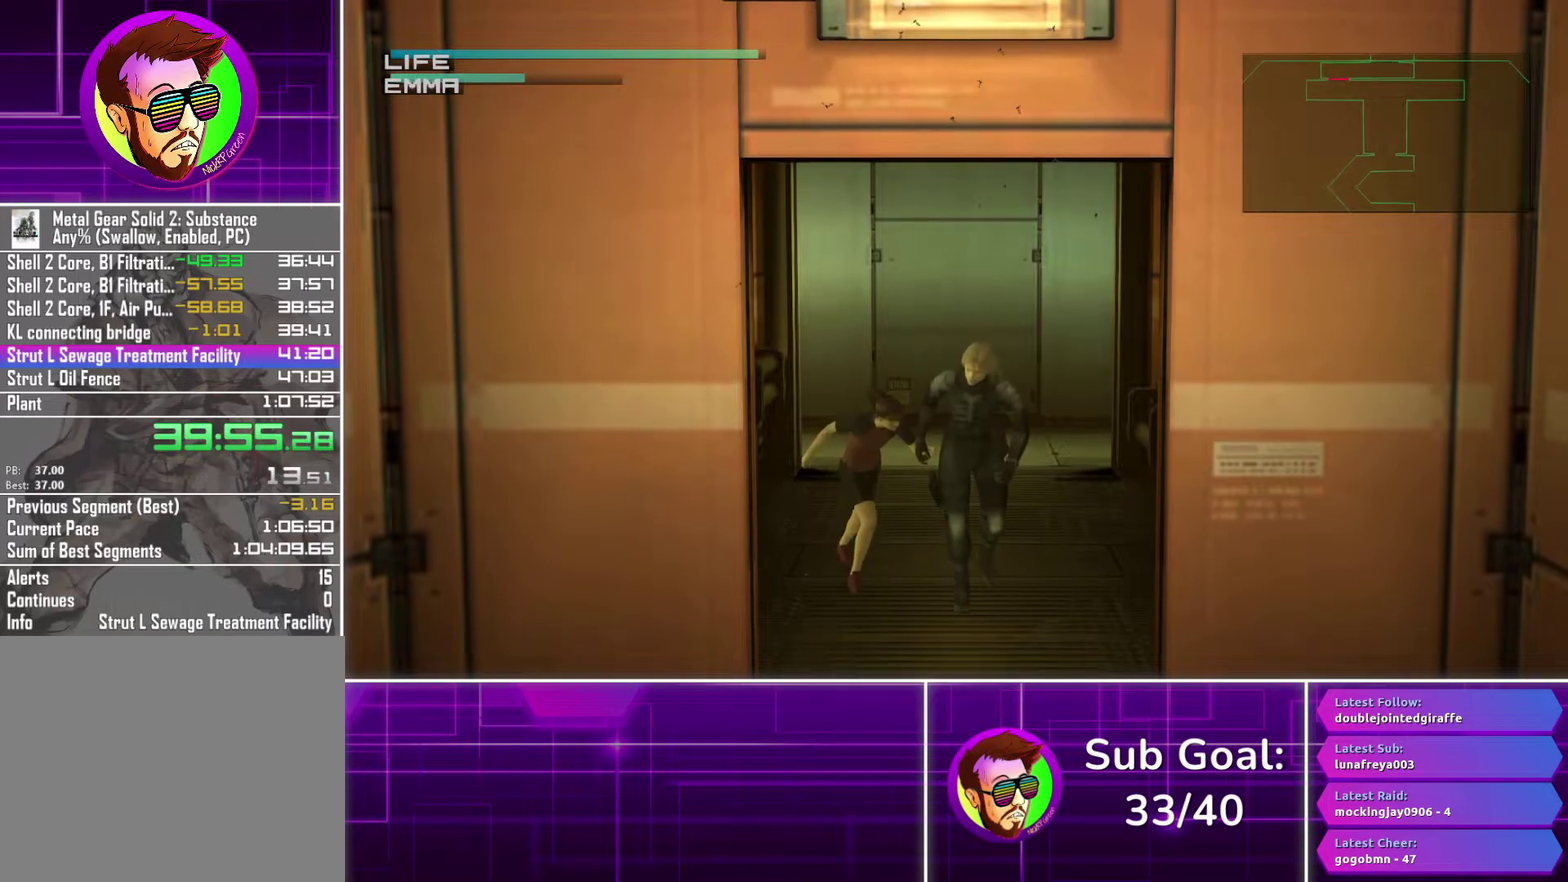
{"buttons": ["TRIANGLE"], "left_stick": "down", "right_stick": "center", "events": []}
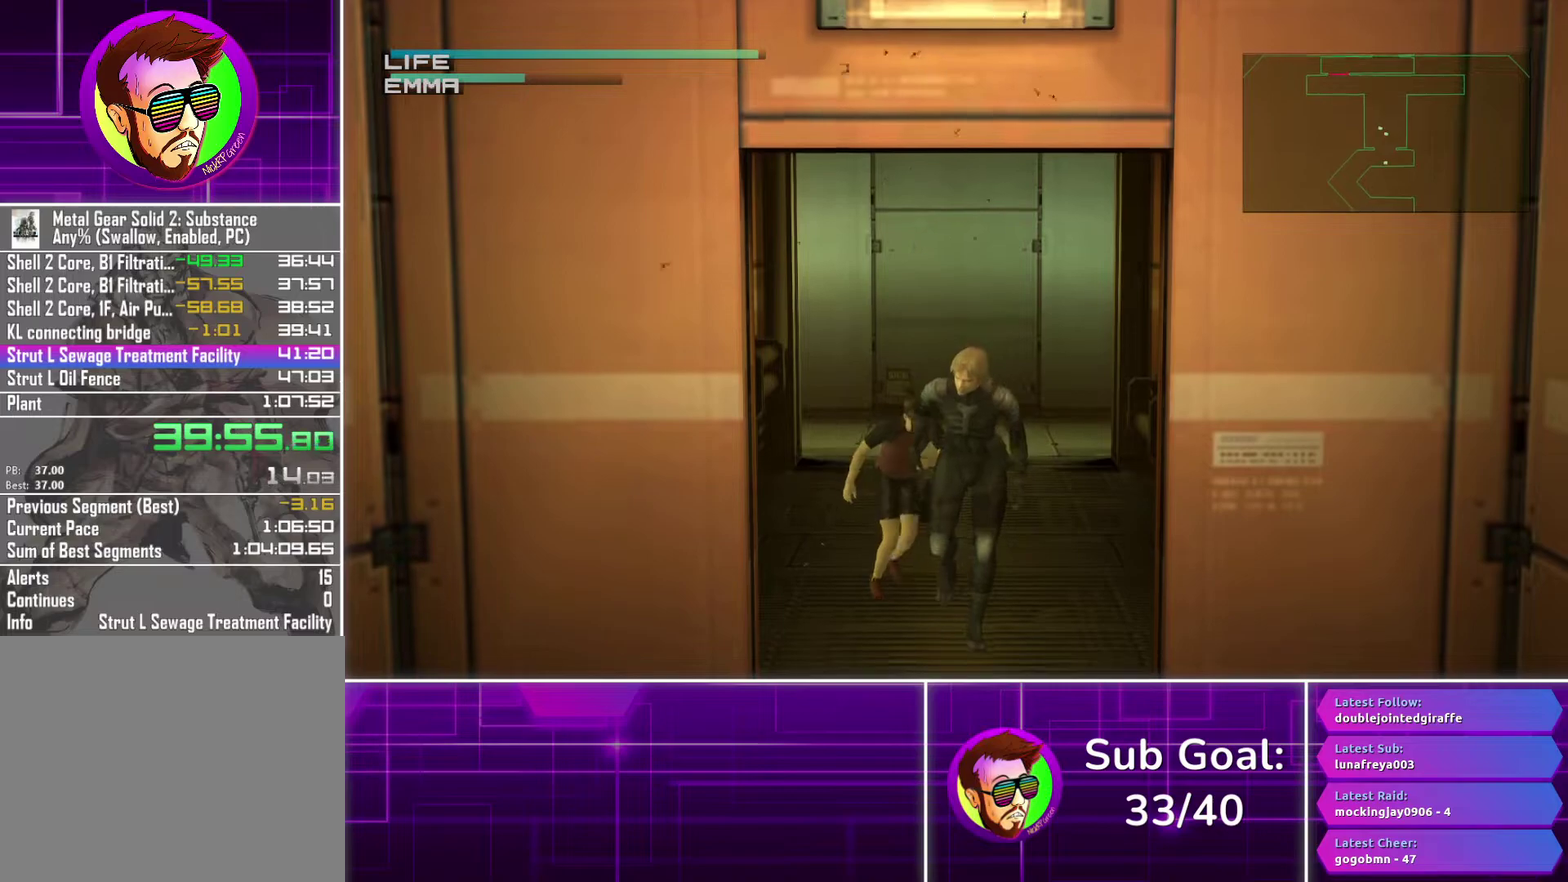
{"buttons": ["TRIANGLE"], "left_stick": "down", "right_stick": "center", "events": []}
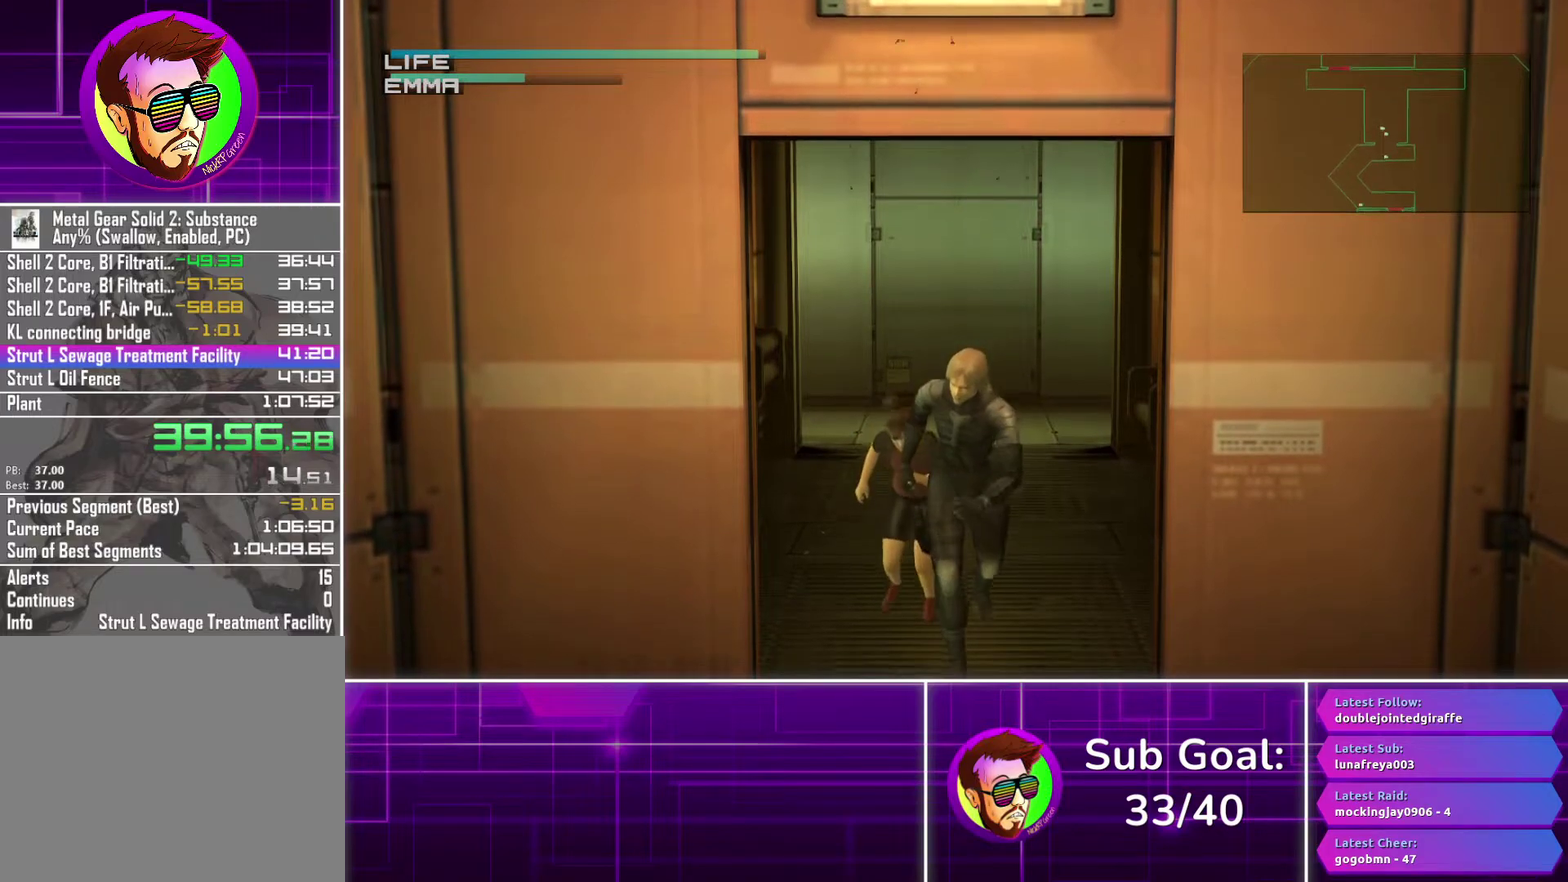
{"buttons": ["TRIANGLE"], "left_stick": "down", "right_stick": "center", "events": []}
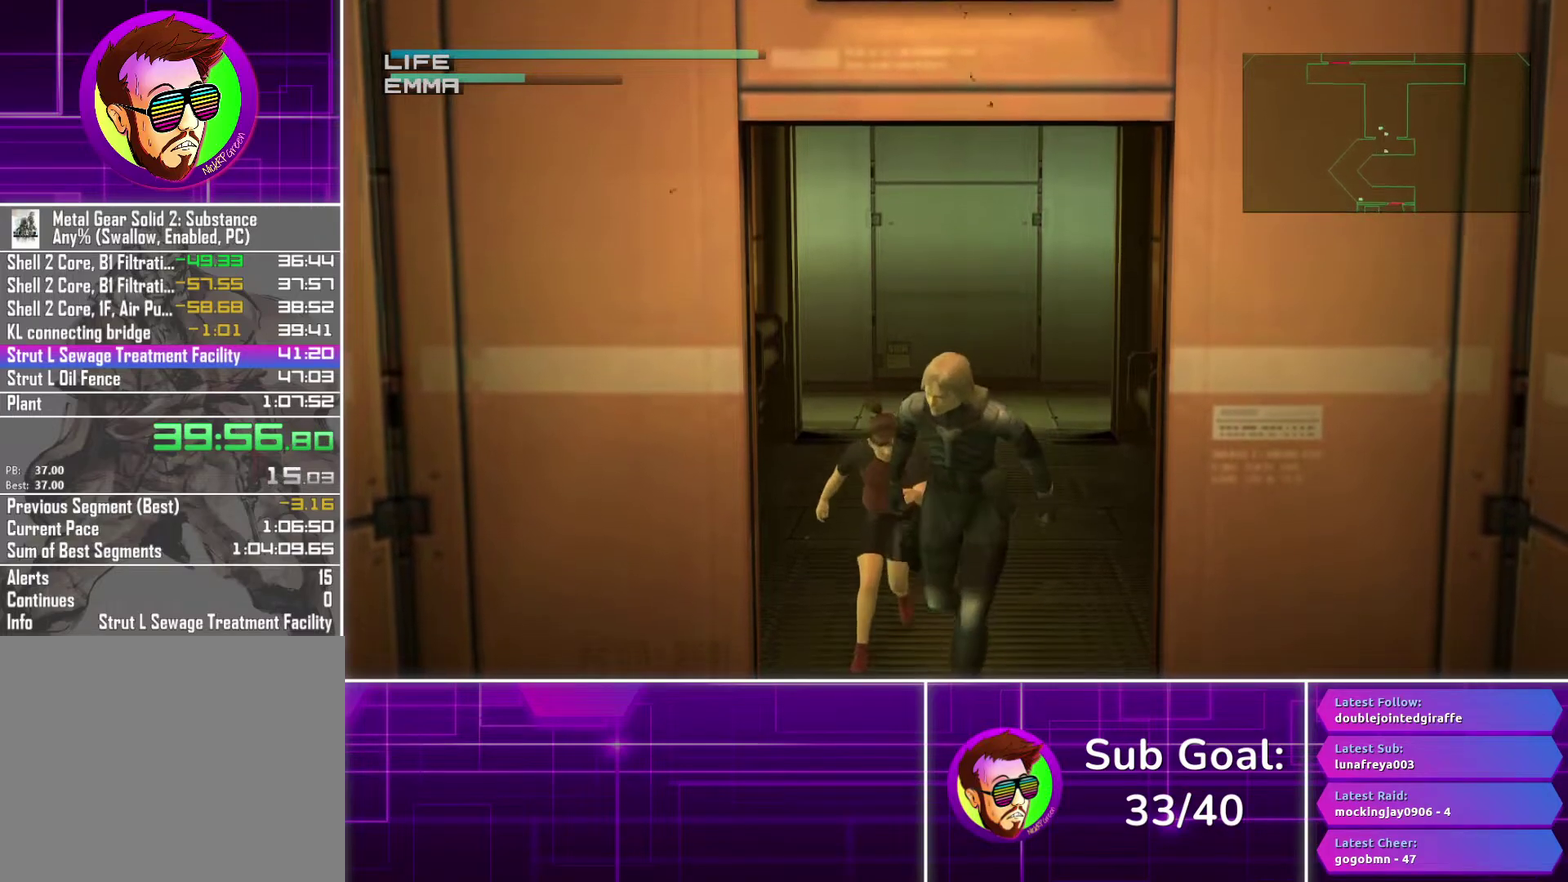
{"buttons": ["TRIANGLE"], "left_stick": "down", "right_stick": "center", "events": []}
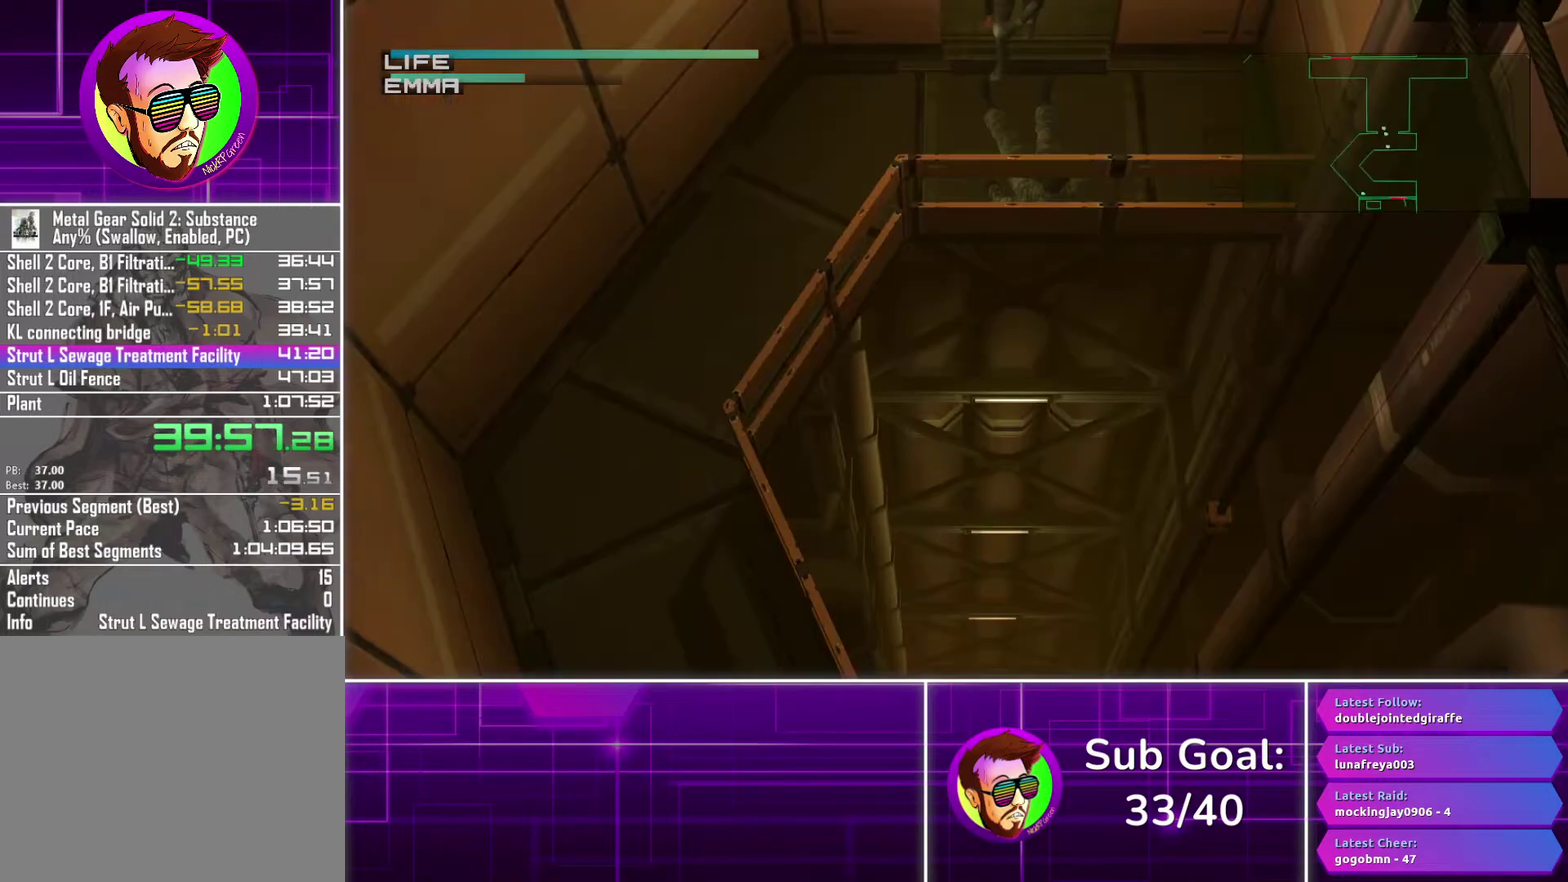
{"buttons": ["TRIANGLE"], "left_stick": "down-left", "right_stick": "center", "events": [[367, "left_stick", "down-left"]]}
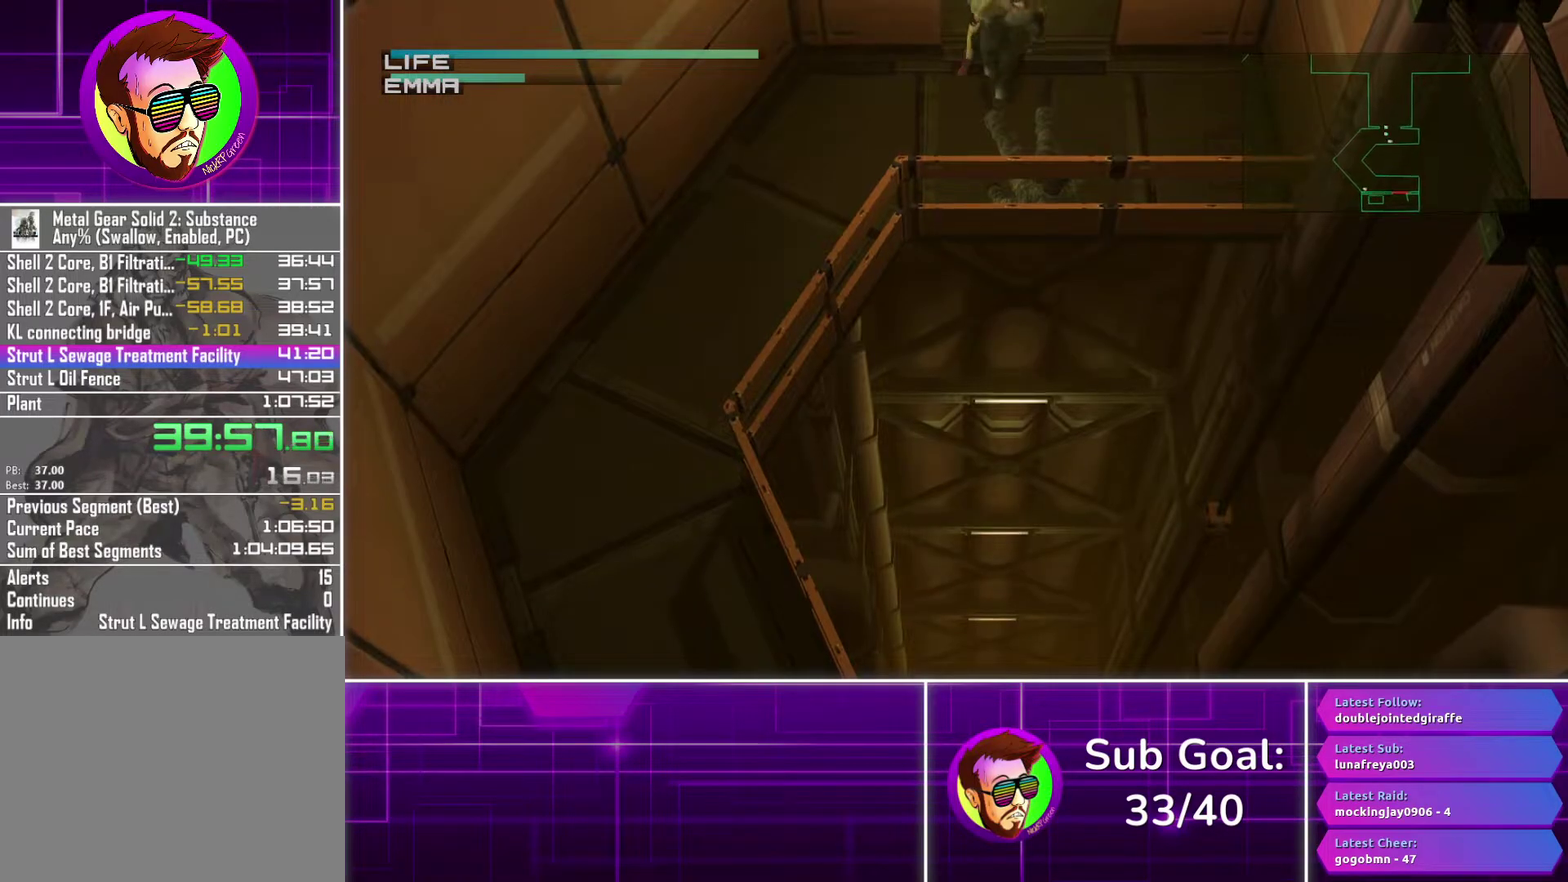
{"buttons": ["TRIANGLE"], "left_stick": "down-left", "right_stick": "center", "events": []}
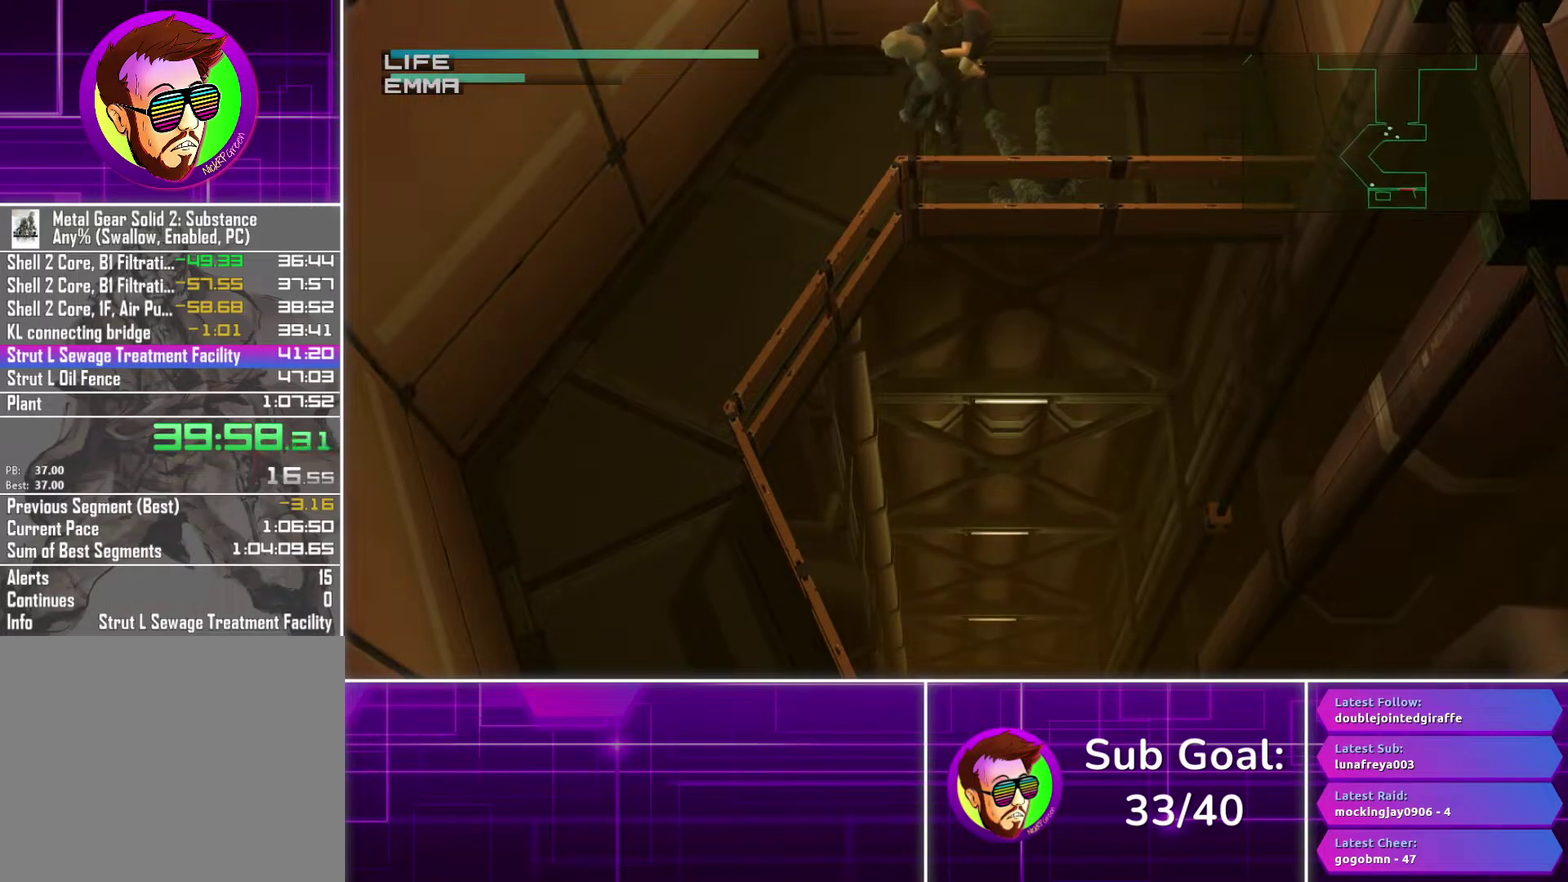
{"buttons": ["TRIANGLE"], "left_stick": "down-left", "right_stick": "center", "events": []}
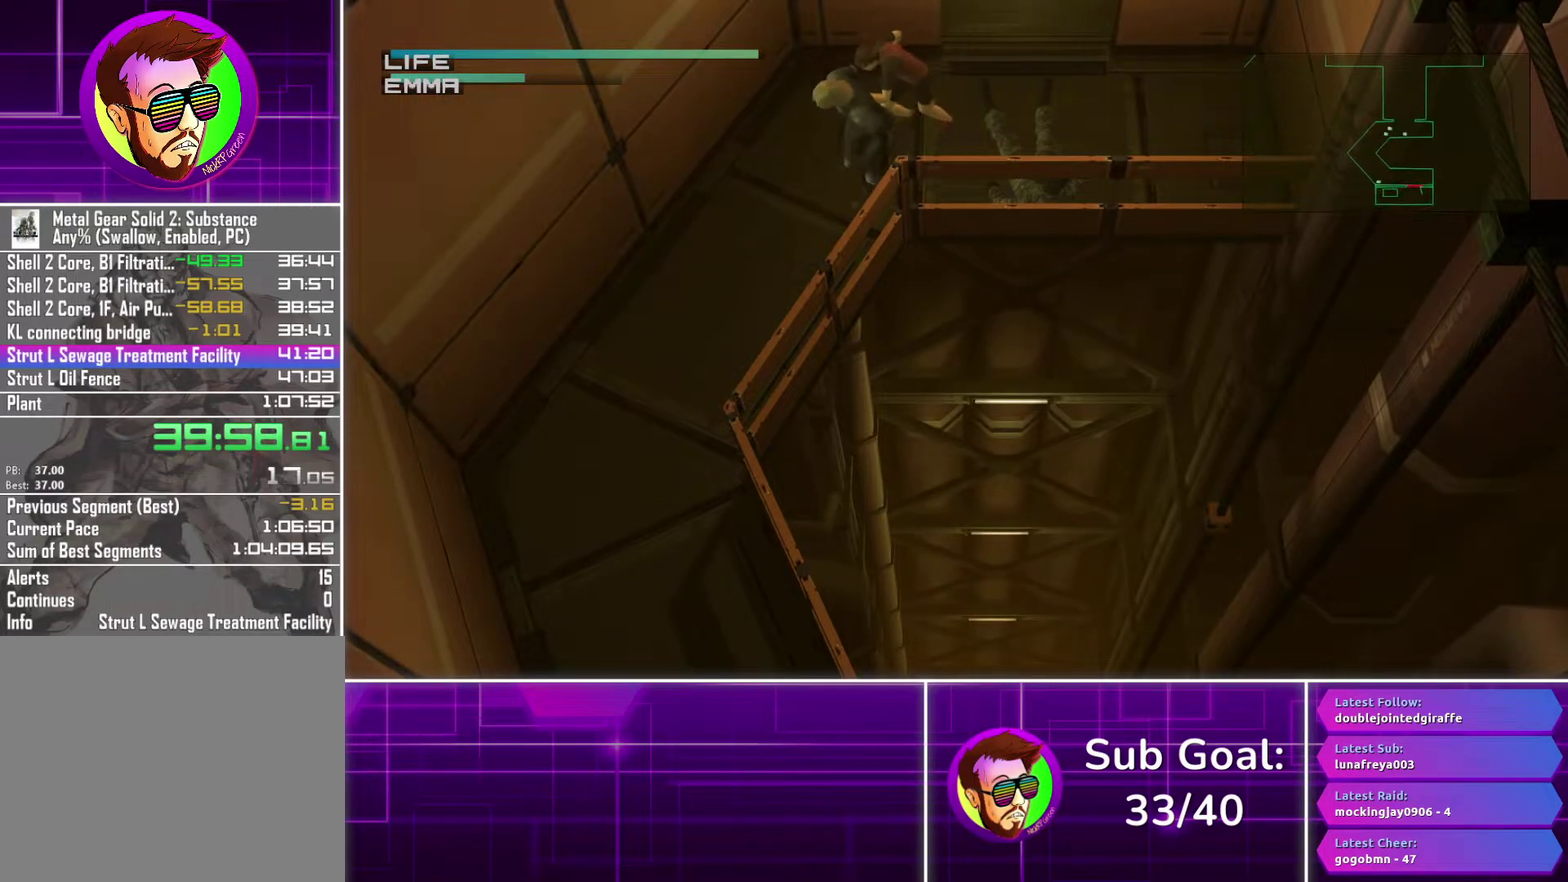
{"buttons": ["TRIANGLE"], "left_stick": "down-left", "right_stick": "center", "events": []}
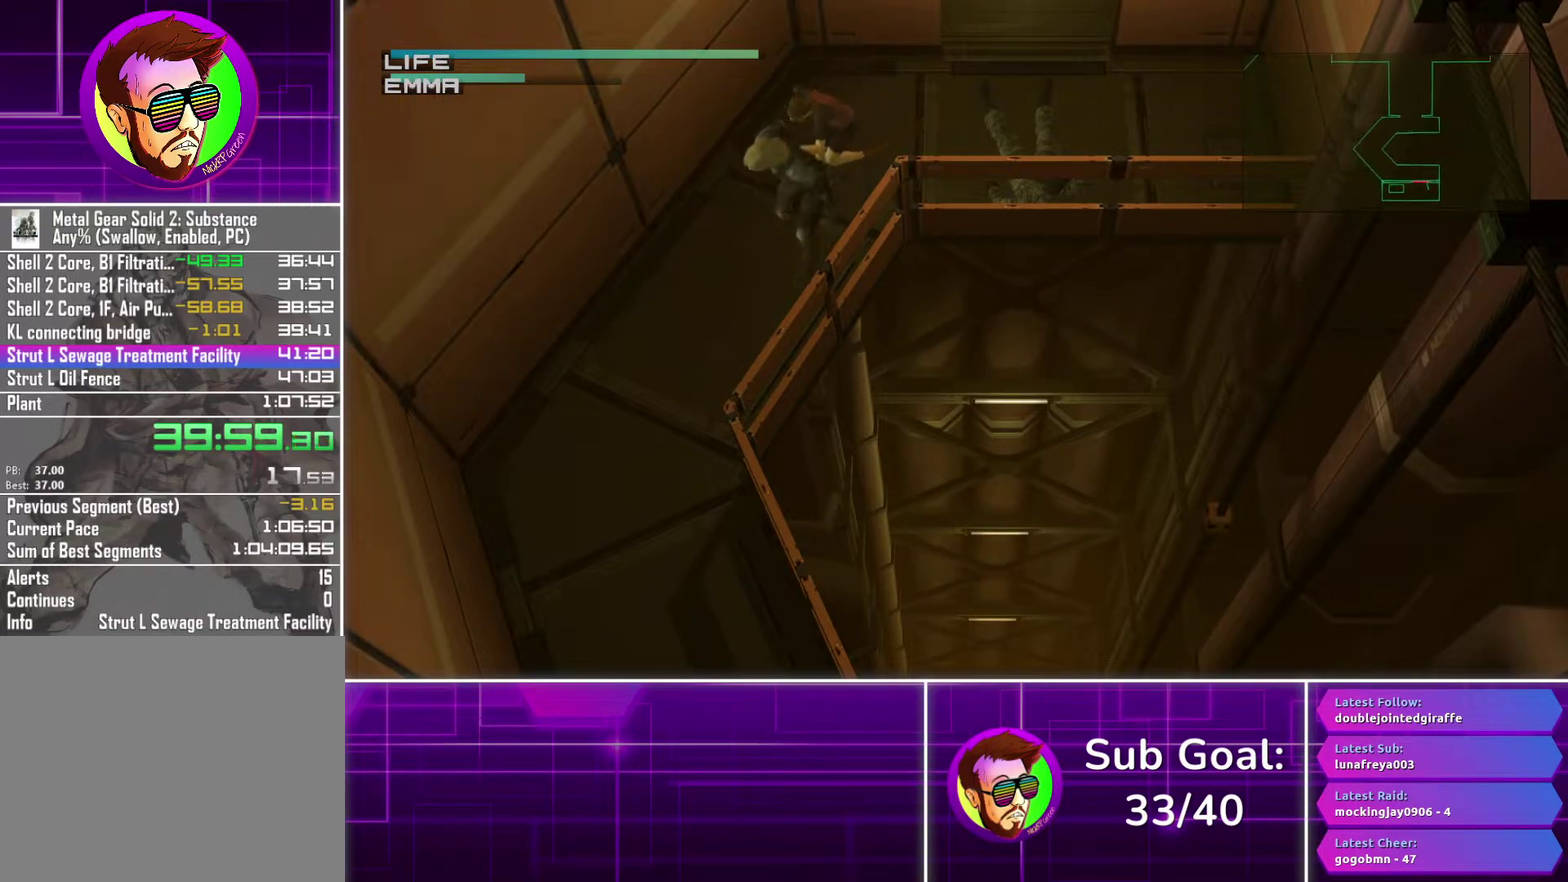
{"buttons": ["TRIANGLE"], "left_stick": "down", "right_stick": "center", "events": [[367, "left_stick", "down"]]}
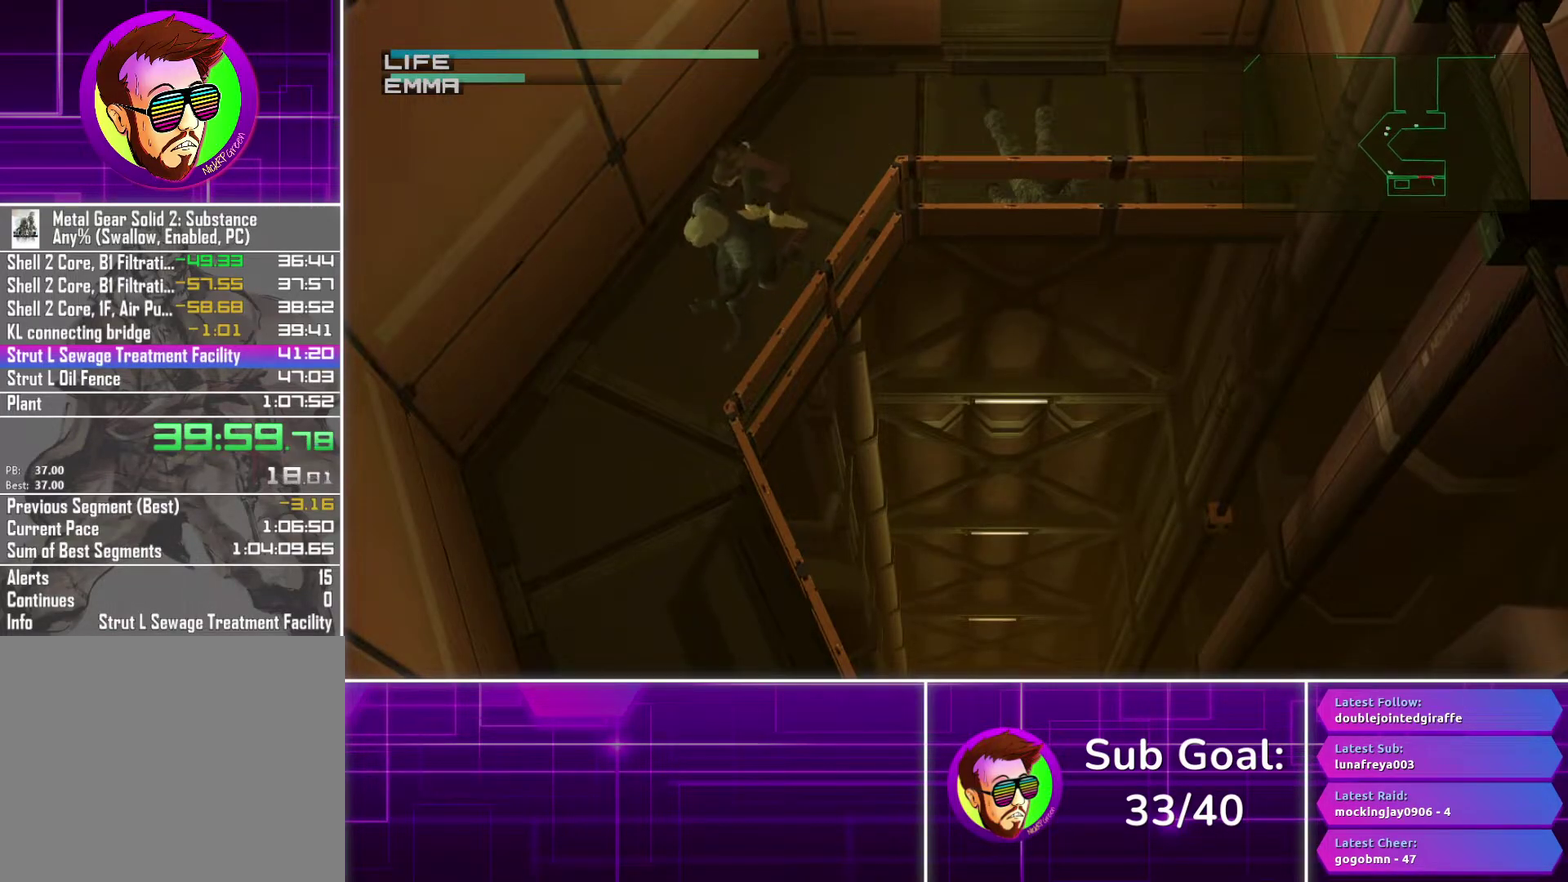
{"buttons": ["TRIANGLE"], "left_stick": "down", "right_stick": "center", "events": []}
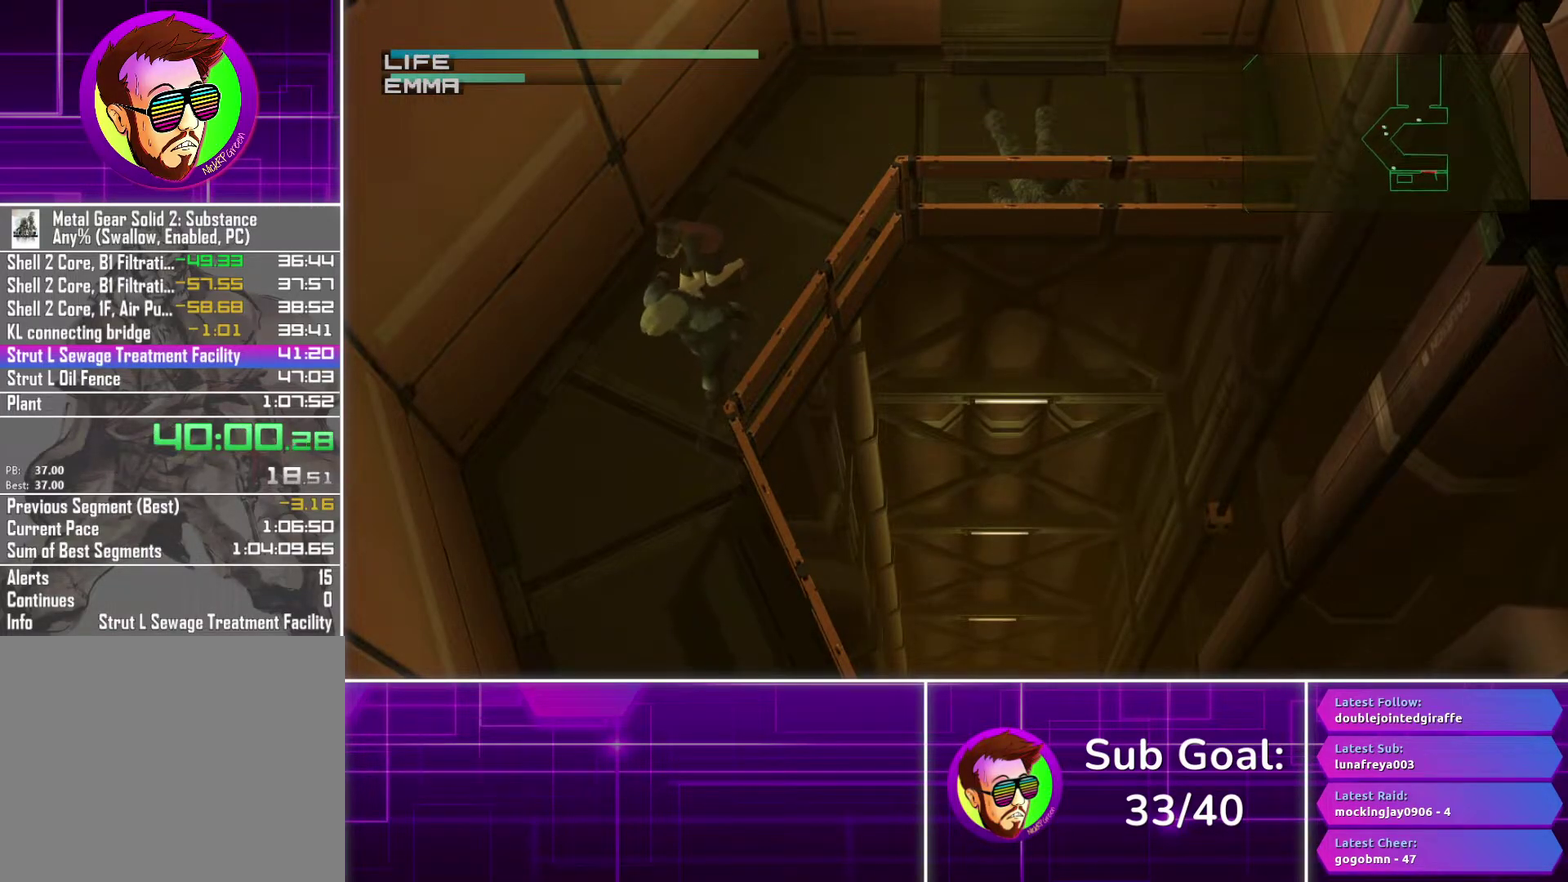
{"buttons": ["TRIANGLE"], "left_stick": "down", "right_stick": "center", "events": []}
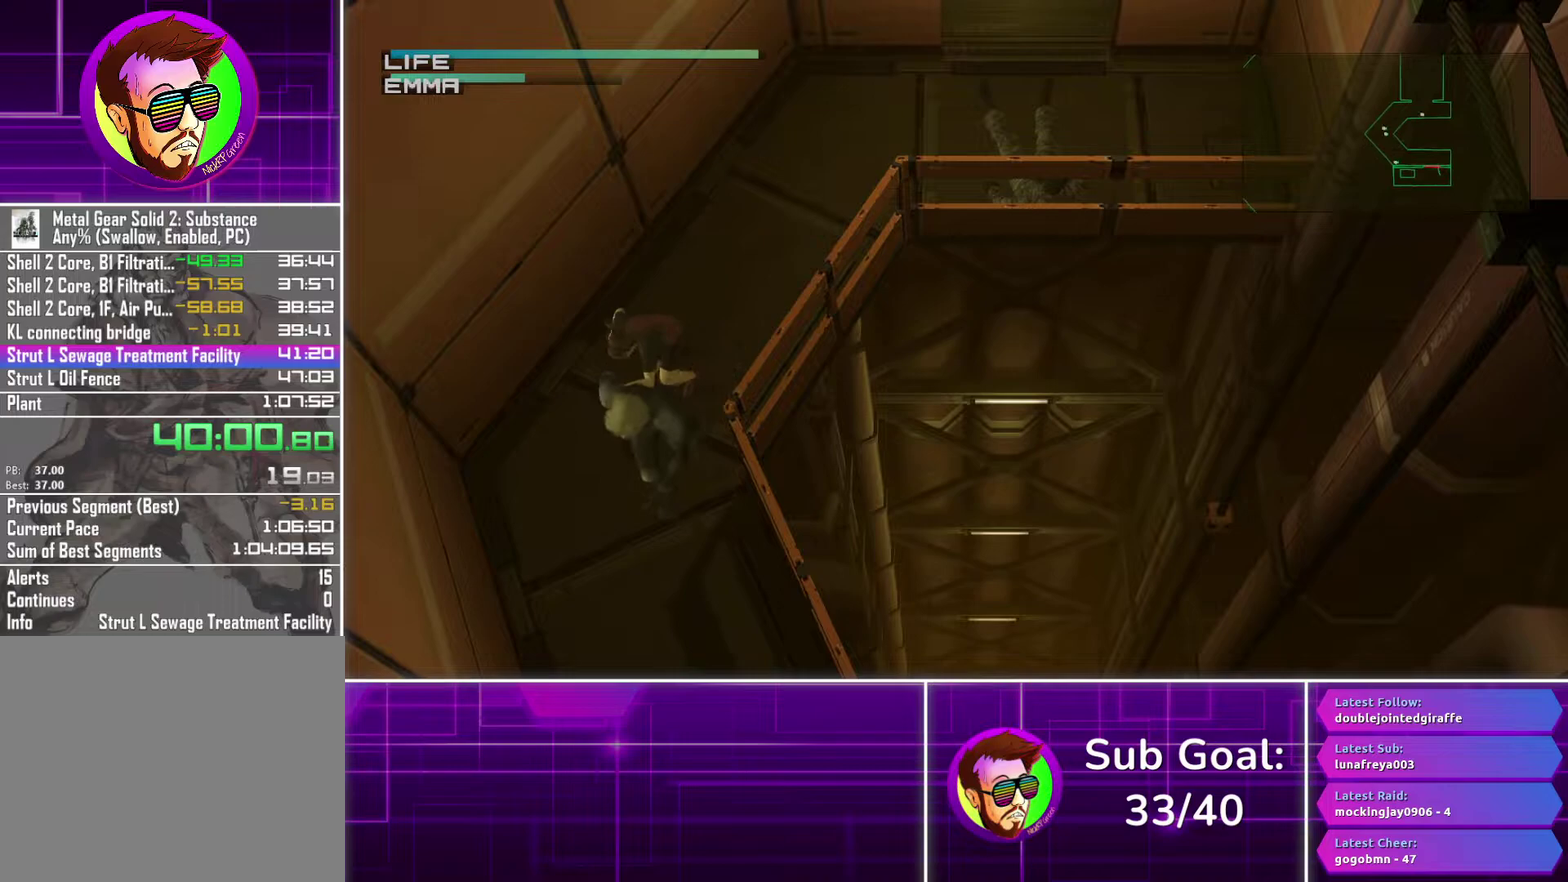
{"buttons": ["TRIANGLE"], "left_stick": "down-right", "right_stick": "center", "events": [[50, "left_stick", "down-right"], [283, "left_stick", "down"], [350, "left_stick", "down-right"]]}
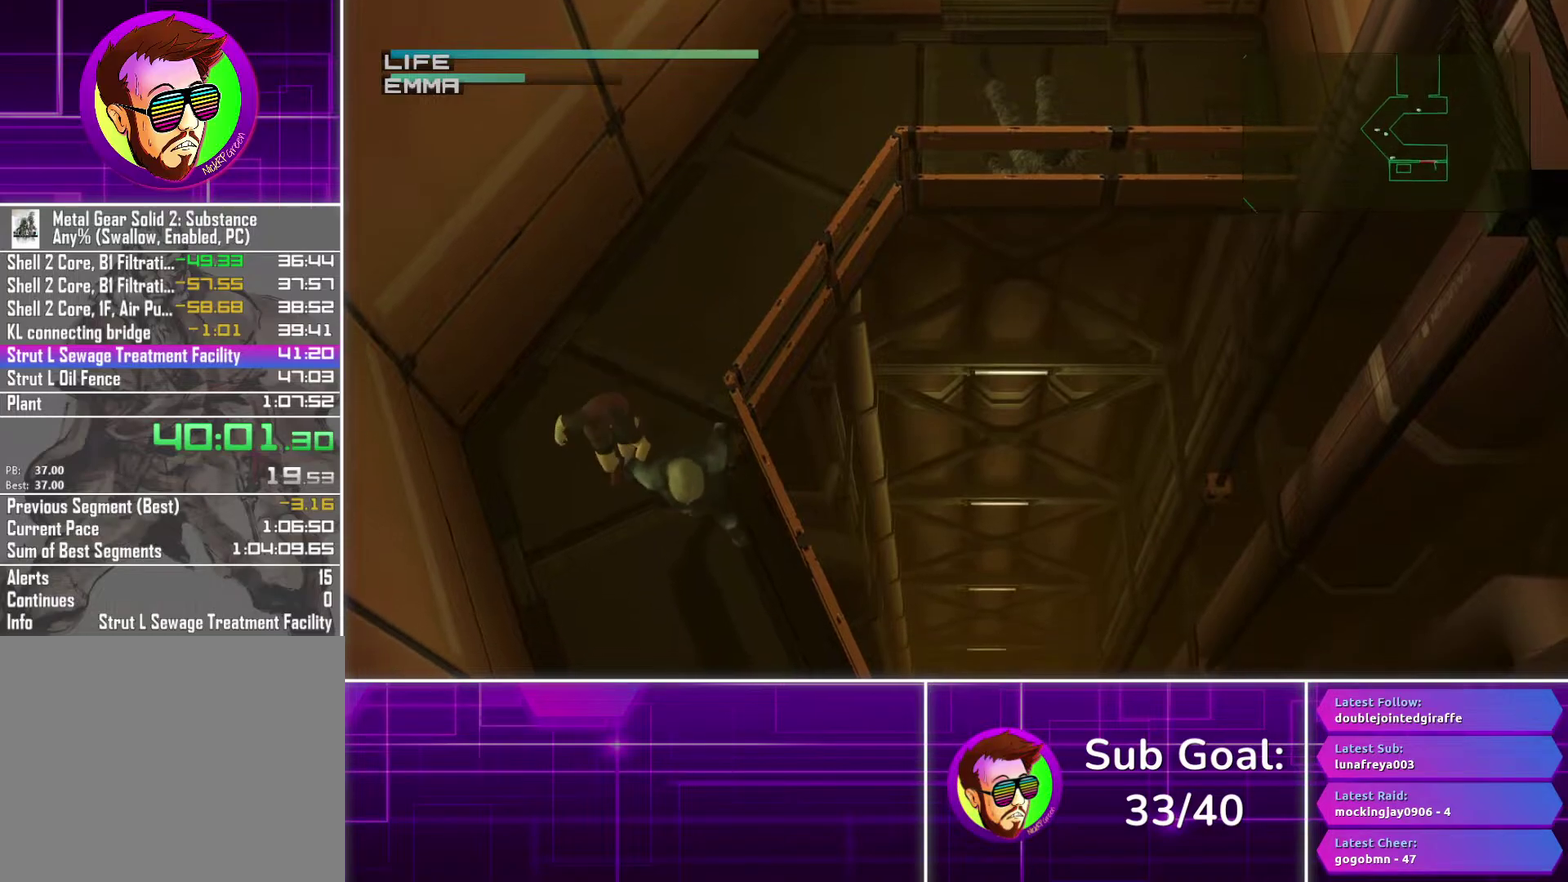
{"buttons": ["TRIANGLE"], "left_stick": "down", "right_stick": "center", "events": [[200, "left_stick", "down"]]}
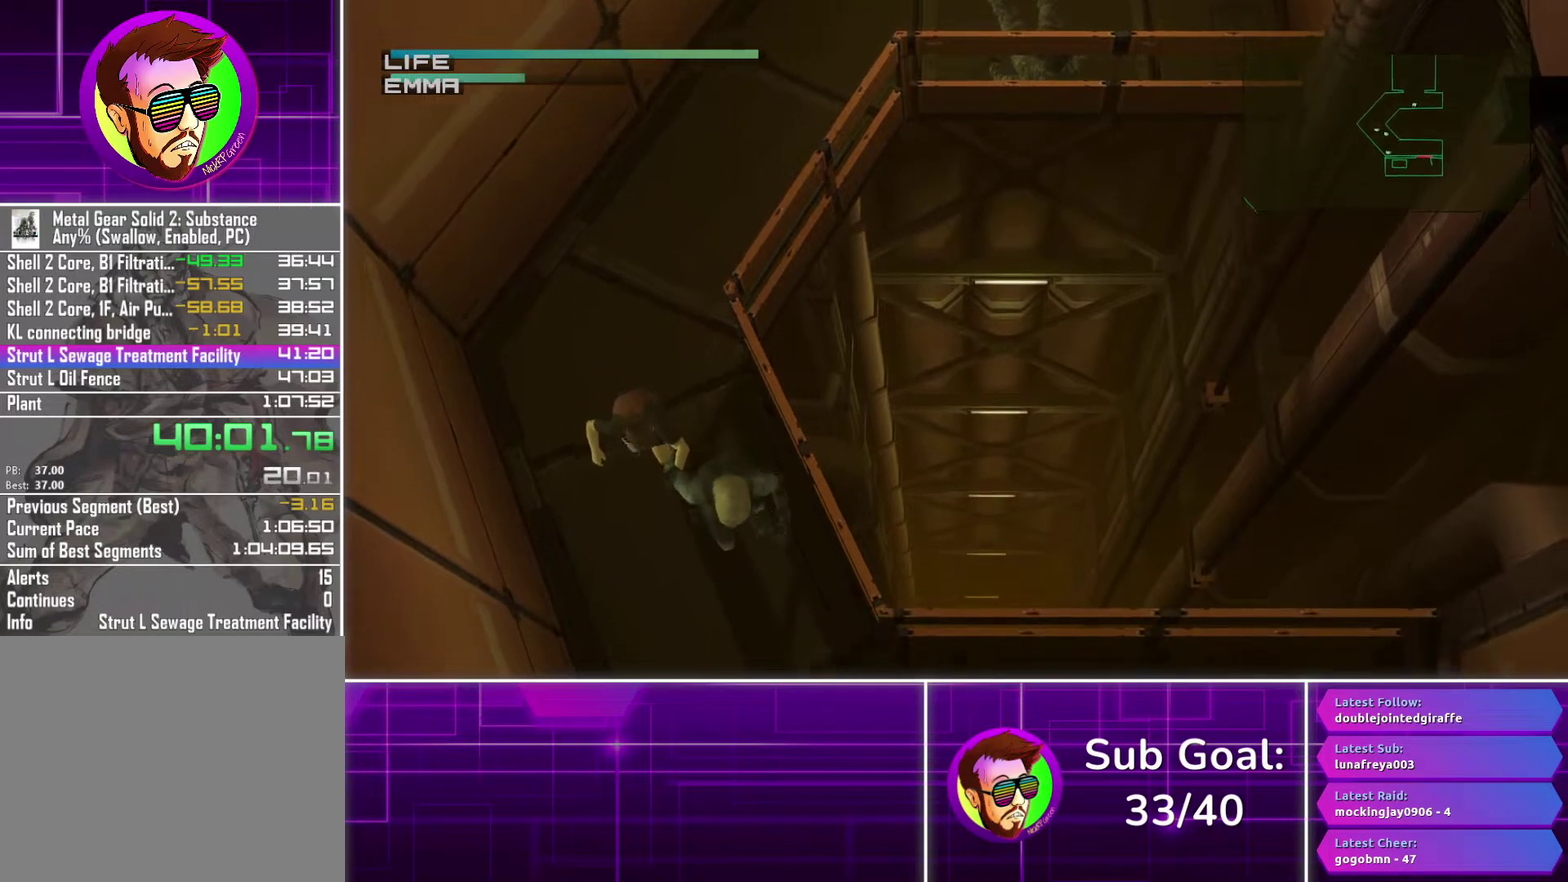
{"buttons": ["TRIANGLE"], "left_stick": "down-right", "right_stick": "center", "events": [[367, "left_stick", "down-right"]]}
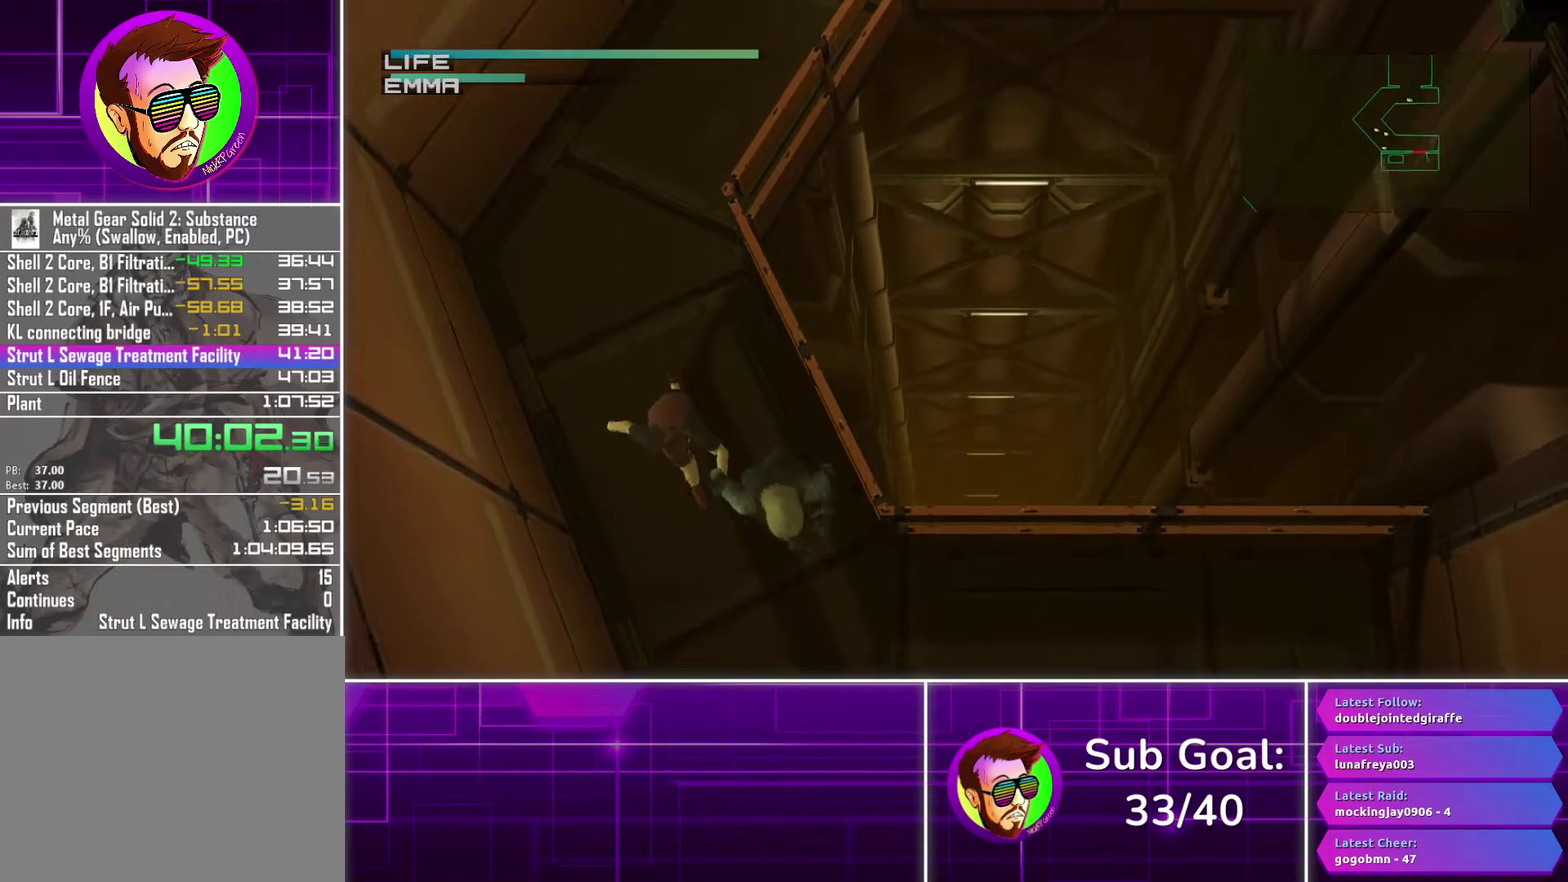
{"buttons": ["TRIANGLE"], "left_stick": "down-right", "right_stick": "center", "events": []}
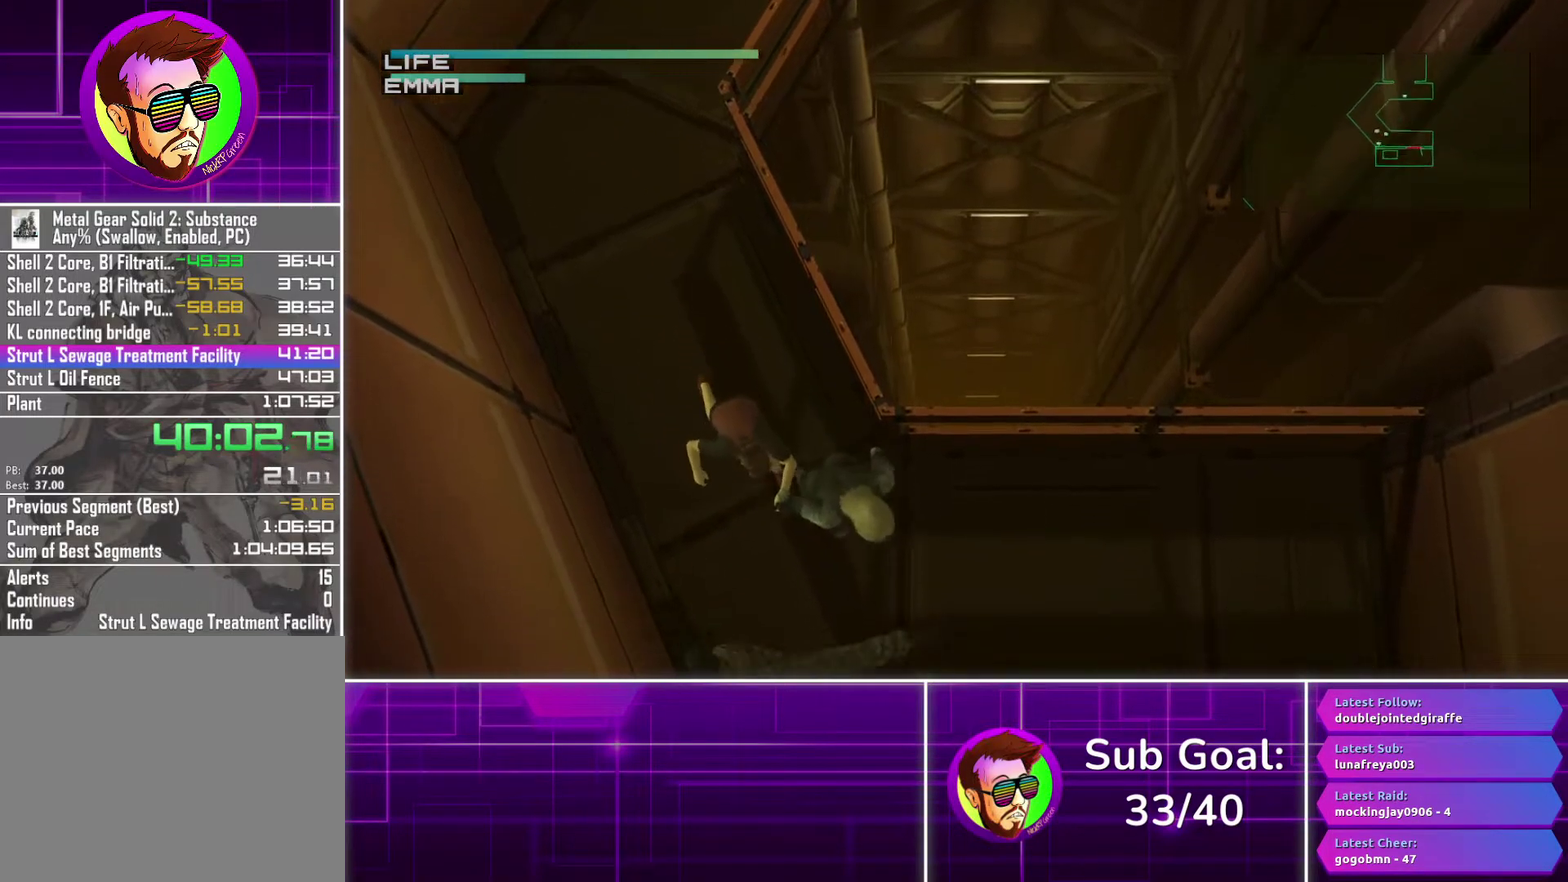
{"buttons": ["TRIANGLE"], "left_stick": "down-right", "right_stick": "center", "events": []}
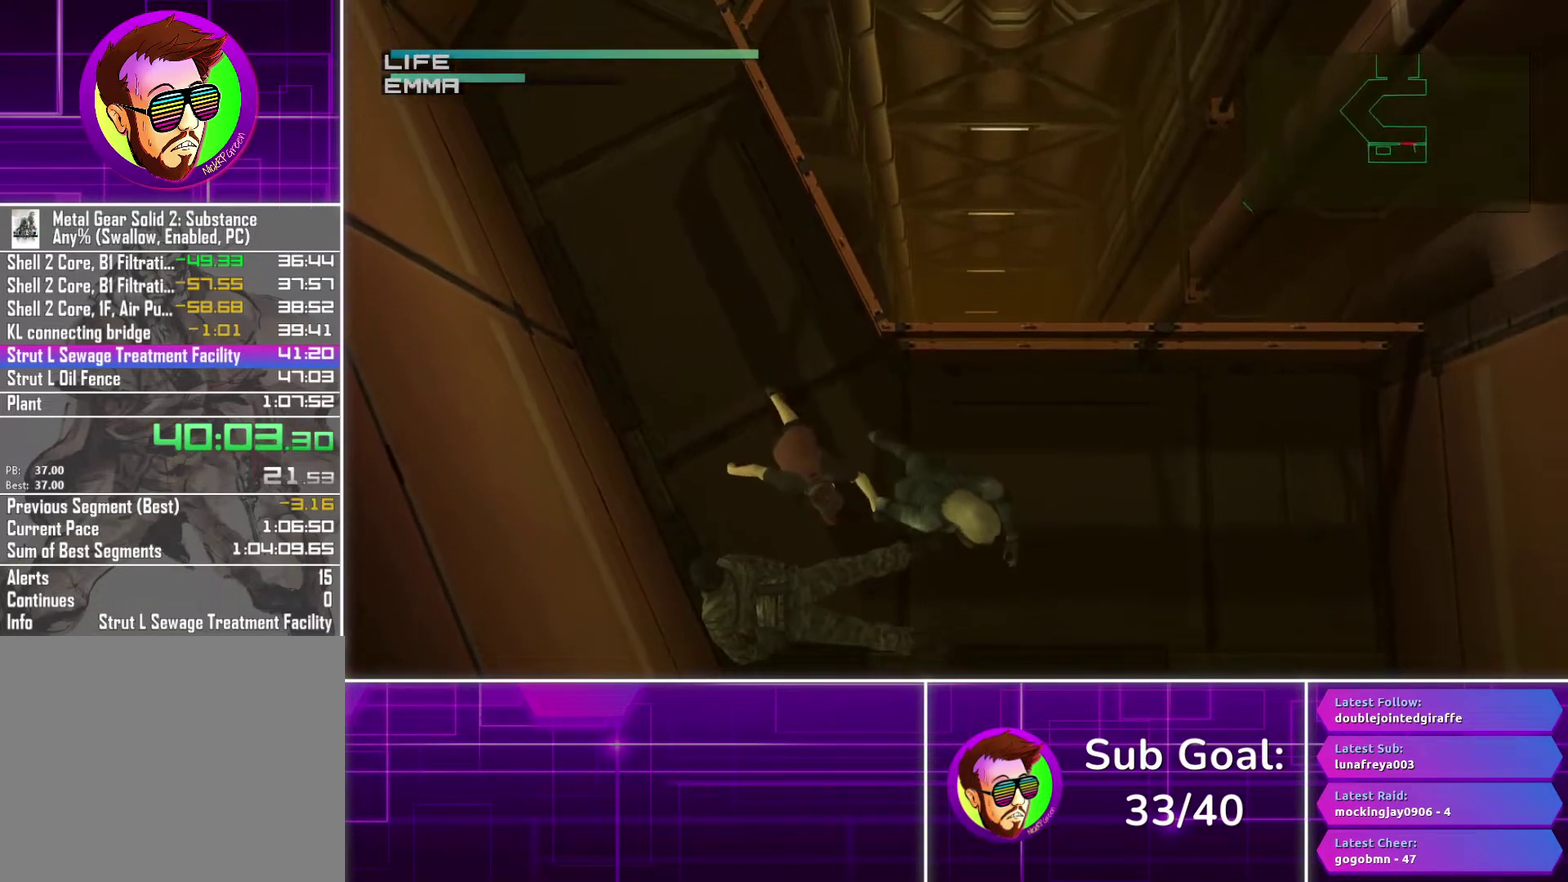
{"buttons": ["TRIANGLE"], "left_stick": "down-right", "right_stick": "center", "events": []}
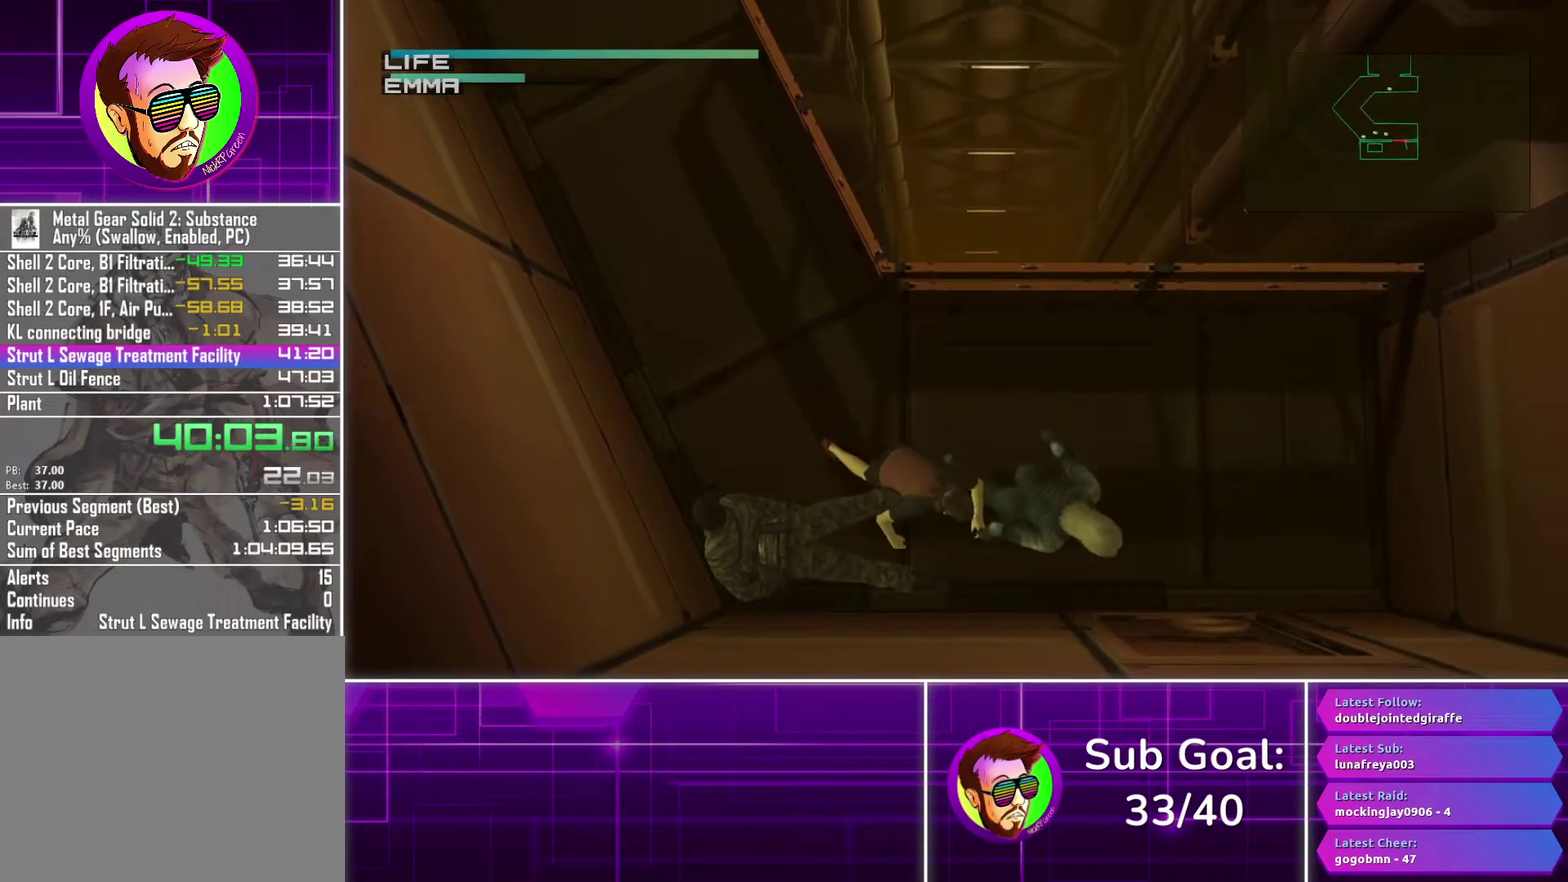
{"buttons": [], "left_stick": "center", "right_stick": "center", "events": [[33, "TRIANGLE", "up"], [250, "TRIANGLE", "down"], [333, "TRIANGLE", "up"], [350, "left_stick", "down"], [433, "TRIANGLE", "down"], [467, "left_stick", "center"], [500, "TRIANGLE", "up"]]}
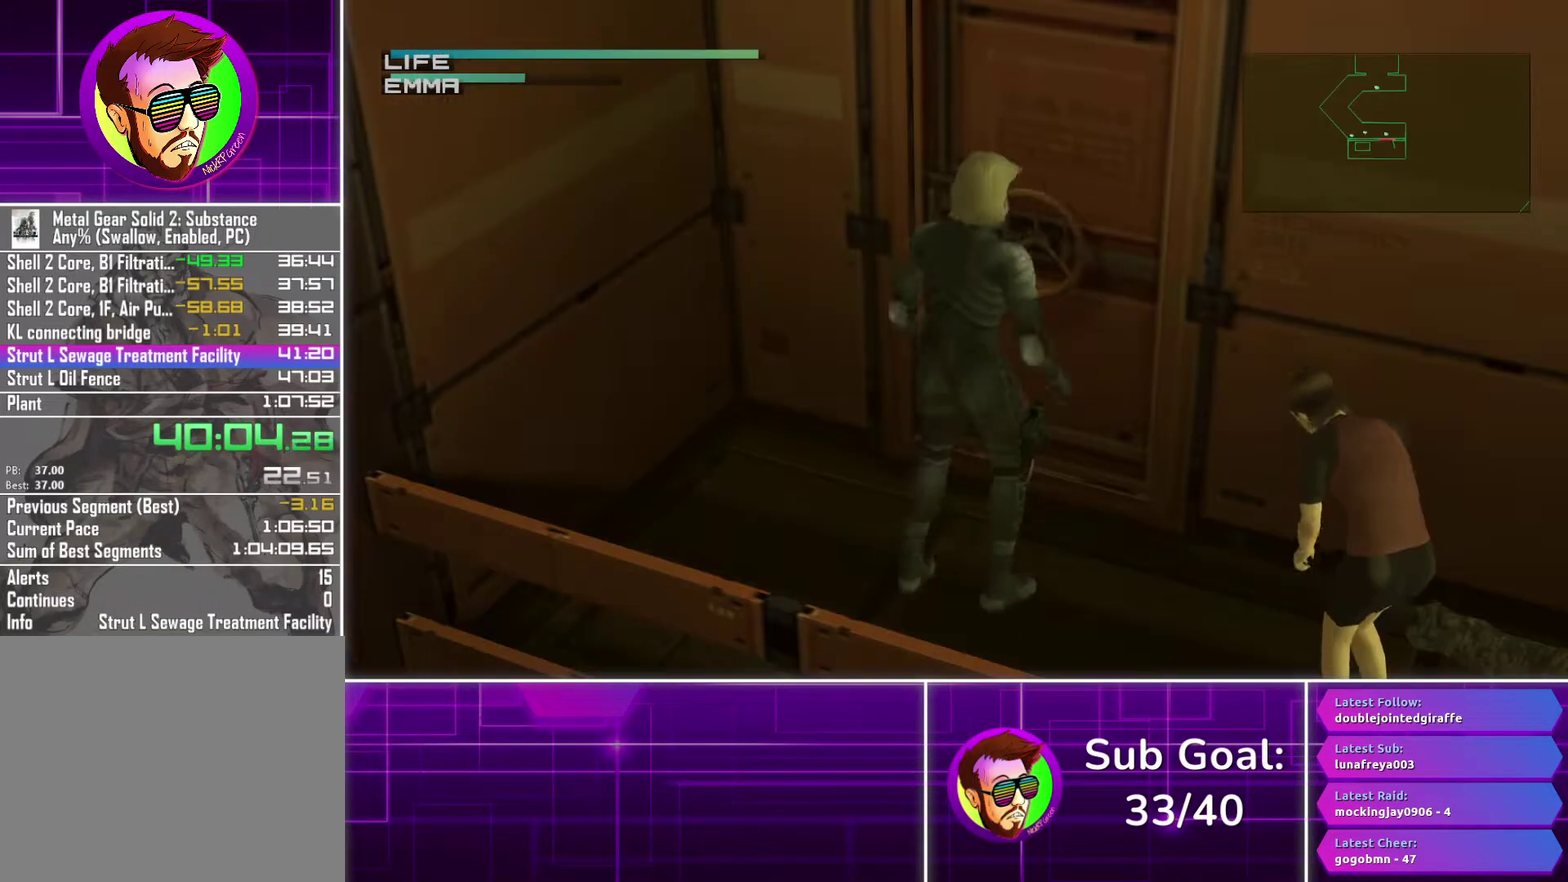
{"buttons": [], "left_stick": "center", "right_stick": "center", "events": [[83, "TRIANGLE", "down"], [150, "TRIANGLE", "up"], [233, "TRIANGLE", "down"], [317, "TRIANGLE", "up"], [400, "TRIANGLE", "down"], [483, "TRIANGLE", "up"]]}
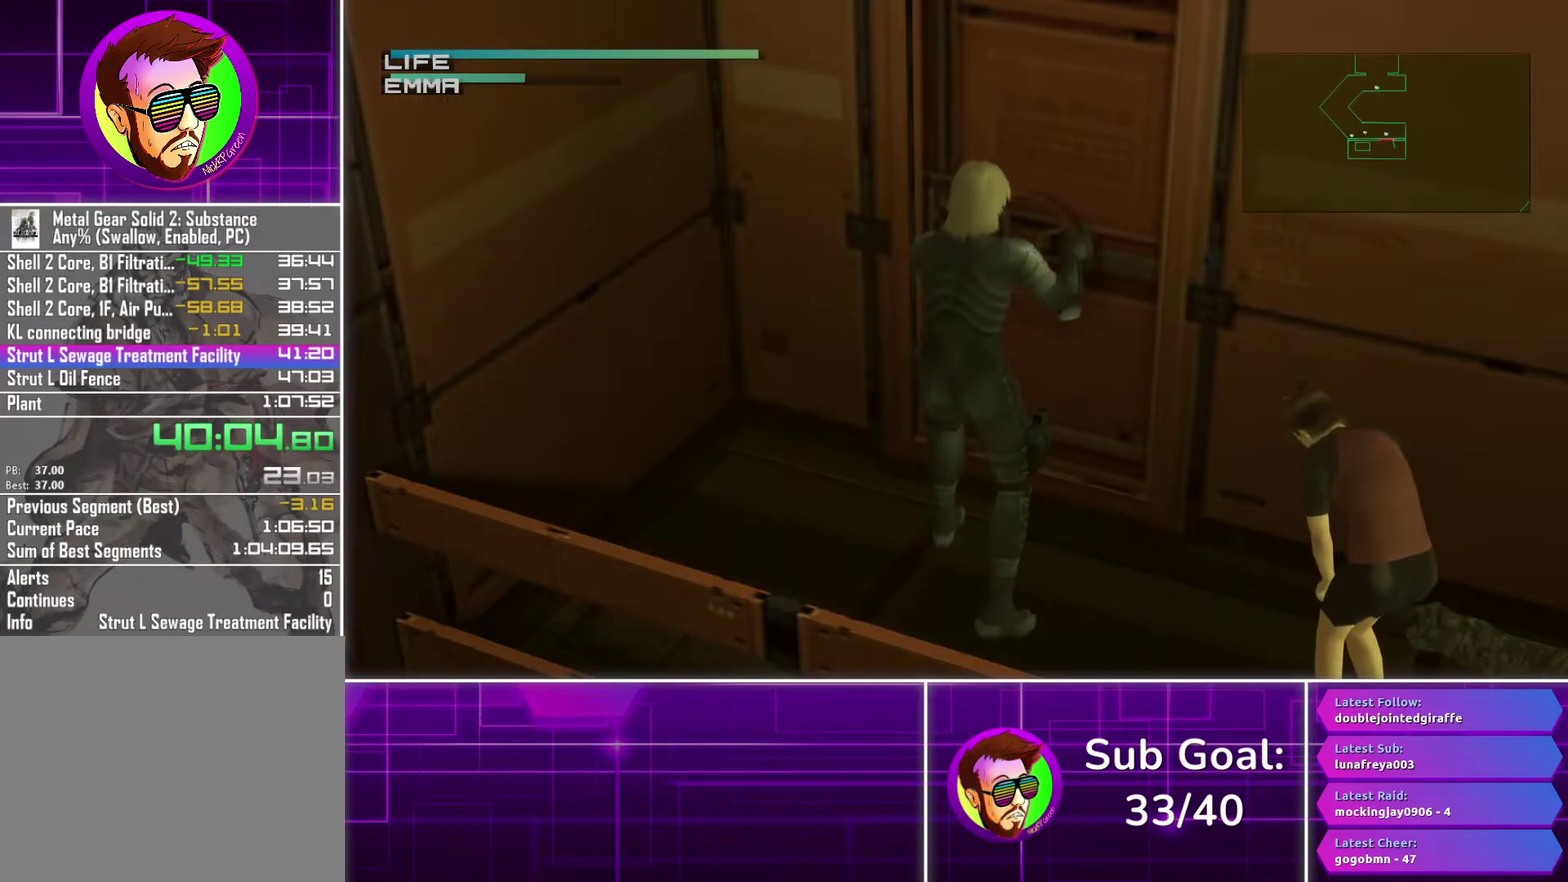
{"buttons": [], "left_stick": "center", "right_stick": "center", "events": [[67, "TRIANGLE", "down"], [150, "TRIANGLE", "up"], [233, "TRIANGLE", "down"], [300, "TRIANGLE", "up"], [400, "TRIANGLE", "down"], [467, "TRIANGLE", "up"]]}
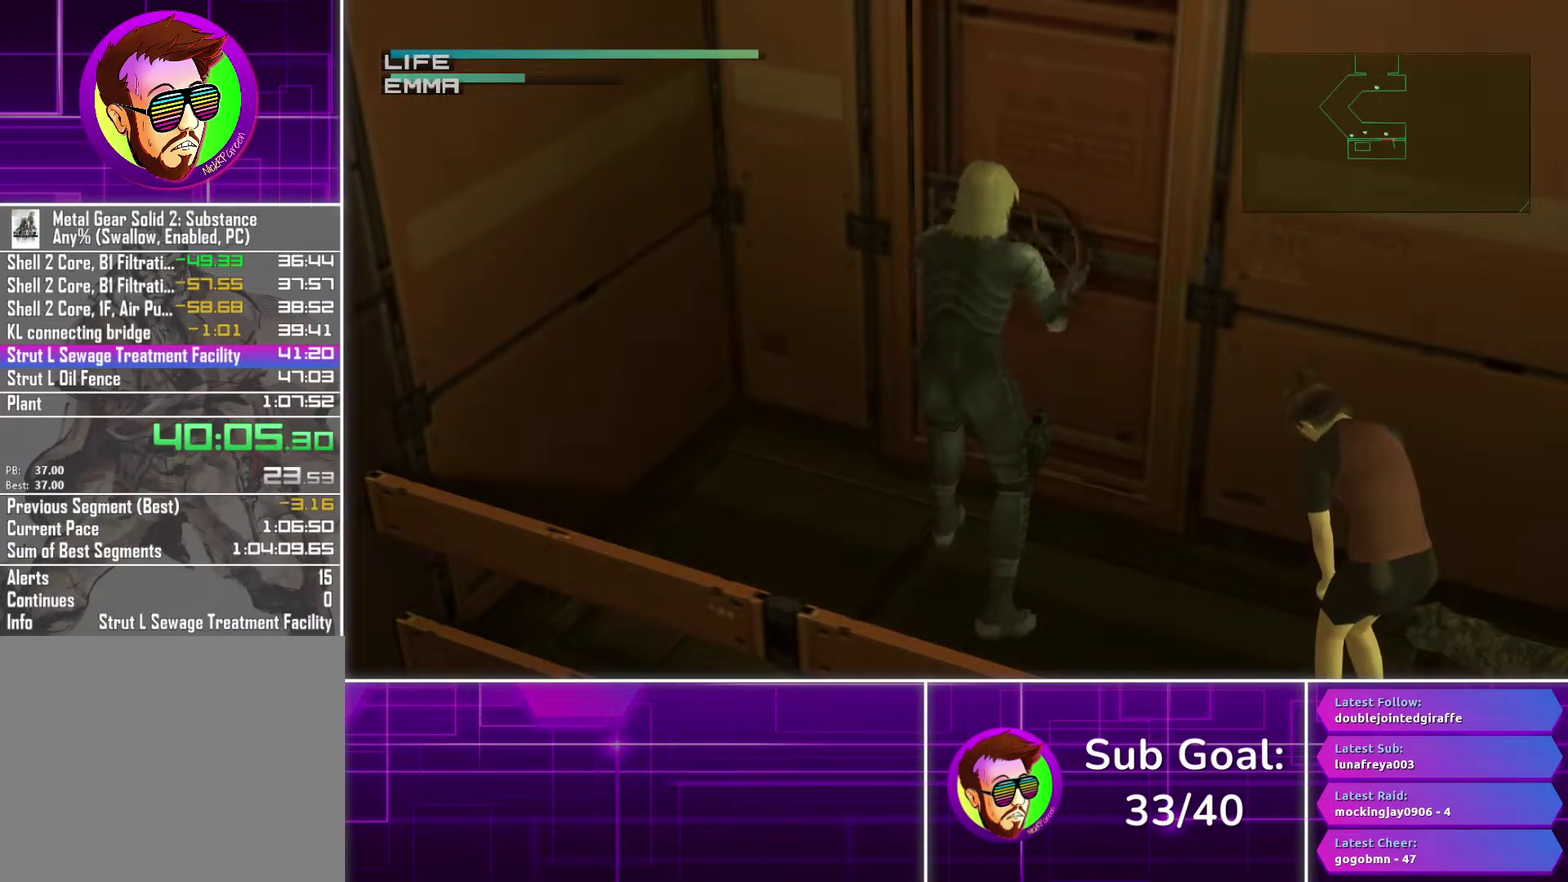
{"buttons": [], "left_stick": "center", "right_stick": "center", "events": [[67, "TRIANGLE", "down"], [133, "TRIANGLE", "up"], [217, "TRIANGLE", "down"], [300, "TRIANGLE", "up"], [383, "TRIANGLE", "down"], [467, "TRIANGLE", "up"]]}
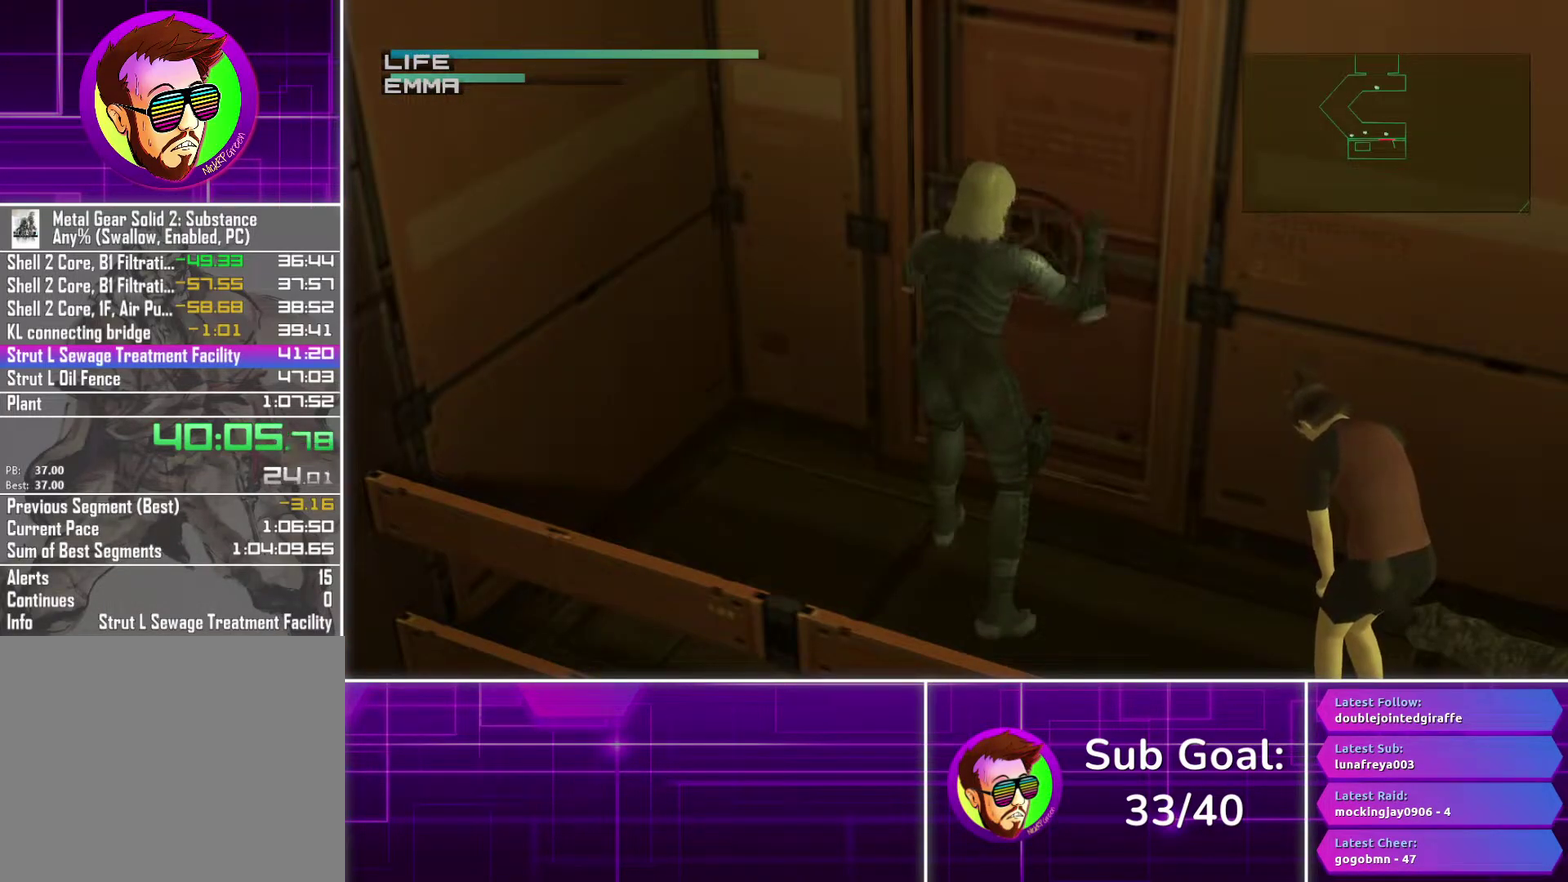
{"buttons": [], "left_stick": "center", "right_stick": "center", "events": [[50, "TRIANGLE", "down"], [133, "TRIANGLE", "up"], [233, "TRIANGLE", "down"], [317, "TRIANGLE", "up"], [400, "TRIANGLE", "down"], [500, "TRIANGLE", "up"]]}
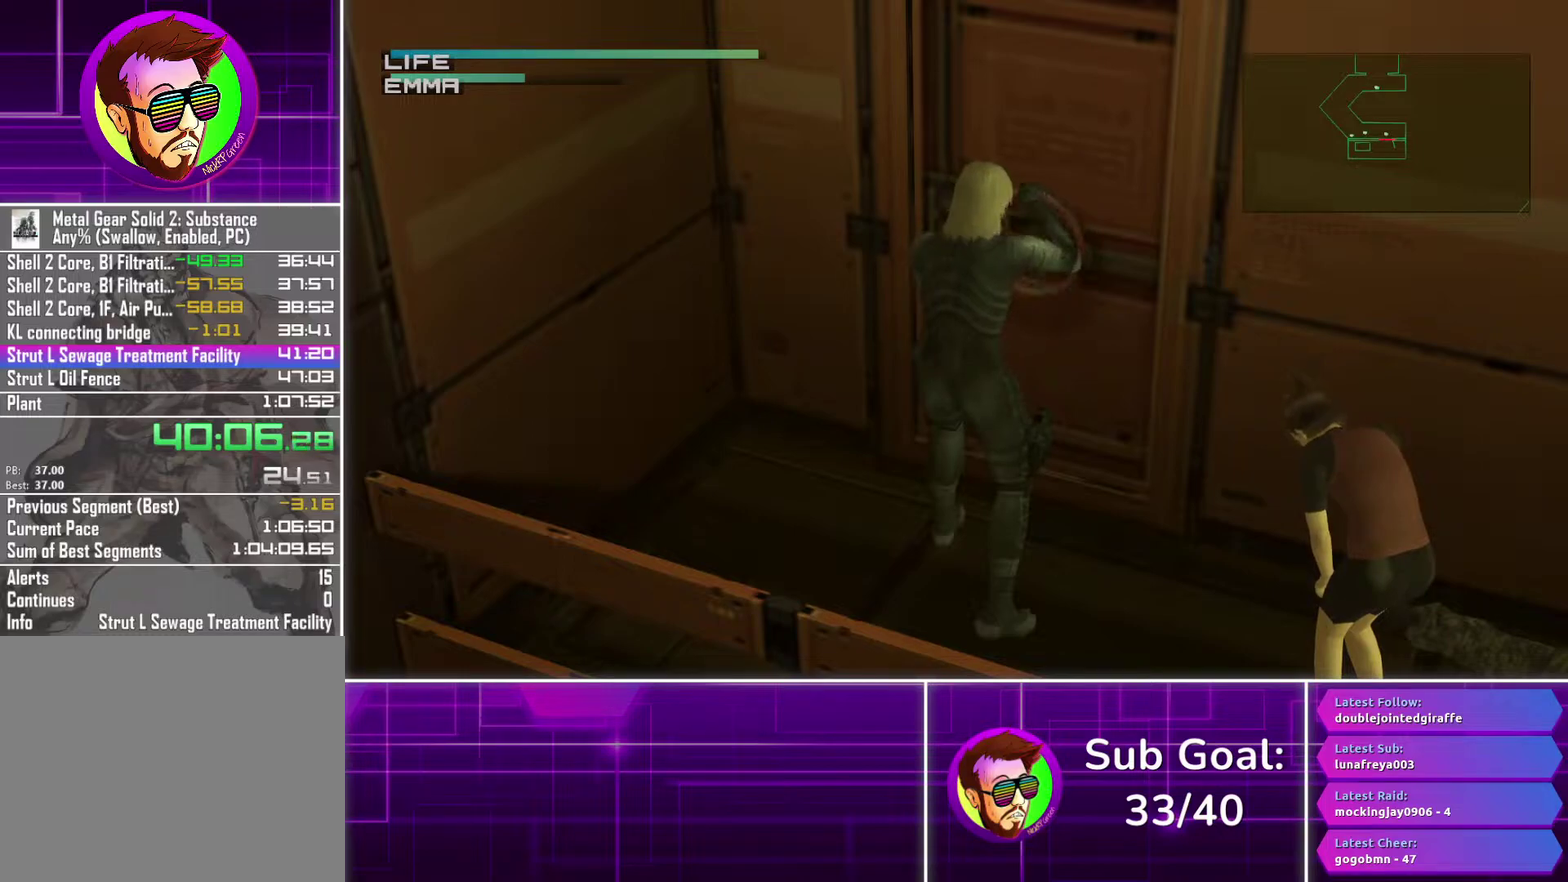
{"buttons": ["TRIANGLE"], "left_stick": "center", "right_stick": "center", "events": [[83, "TRIANGLE", "down"], [183, "TRIANGLE", "up"], [267, "TRIANGLE", "down"], [350, "TRIANGLE", "up"], [450, "TRIANGLE", "down"]]}
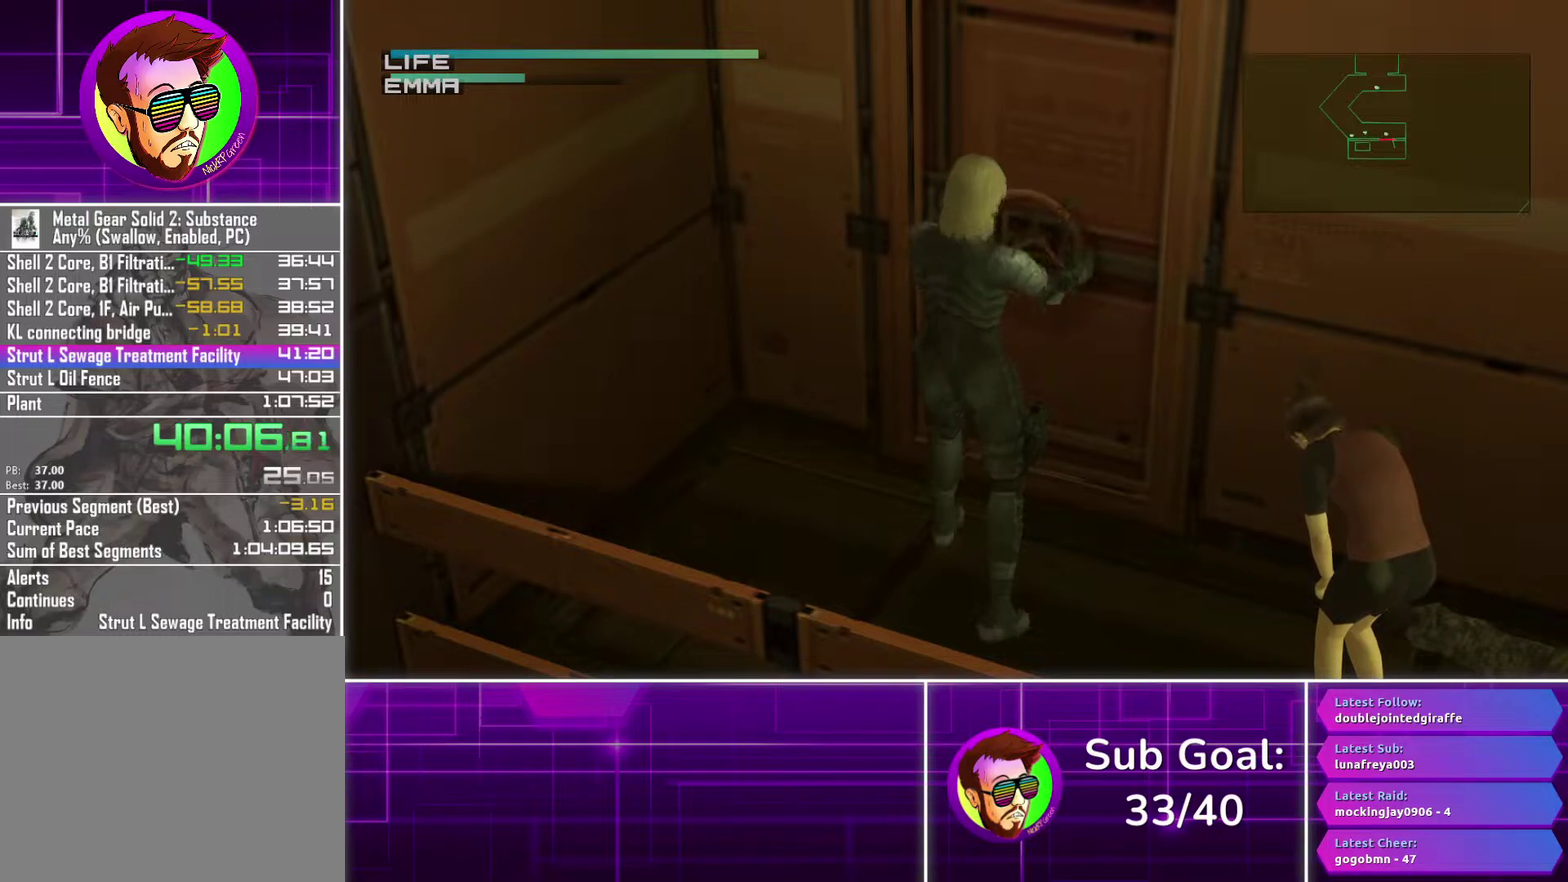
{"buttons": [], "left_stick": "center", "right_stick": "center", "events": [[50, "TRIANGLE", "up"], [133, "TRIANGLE", "down"], [233, "TRIANGLE", "up"]]}
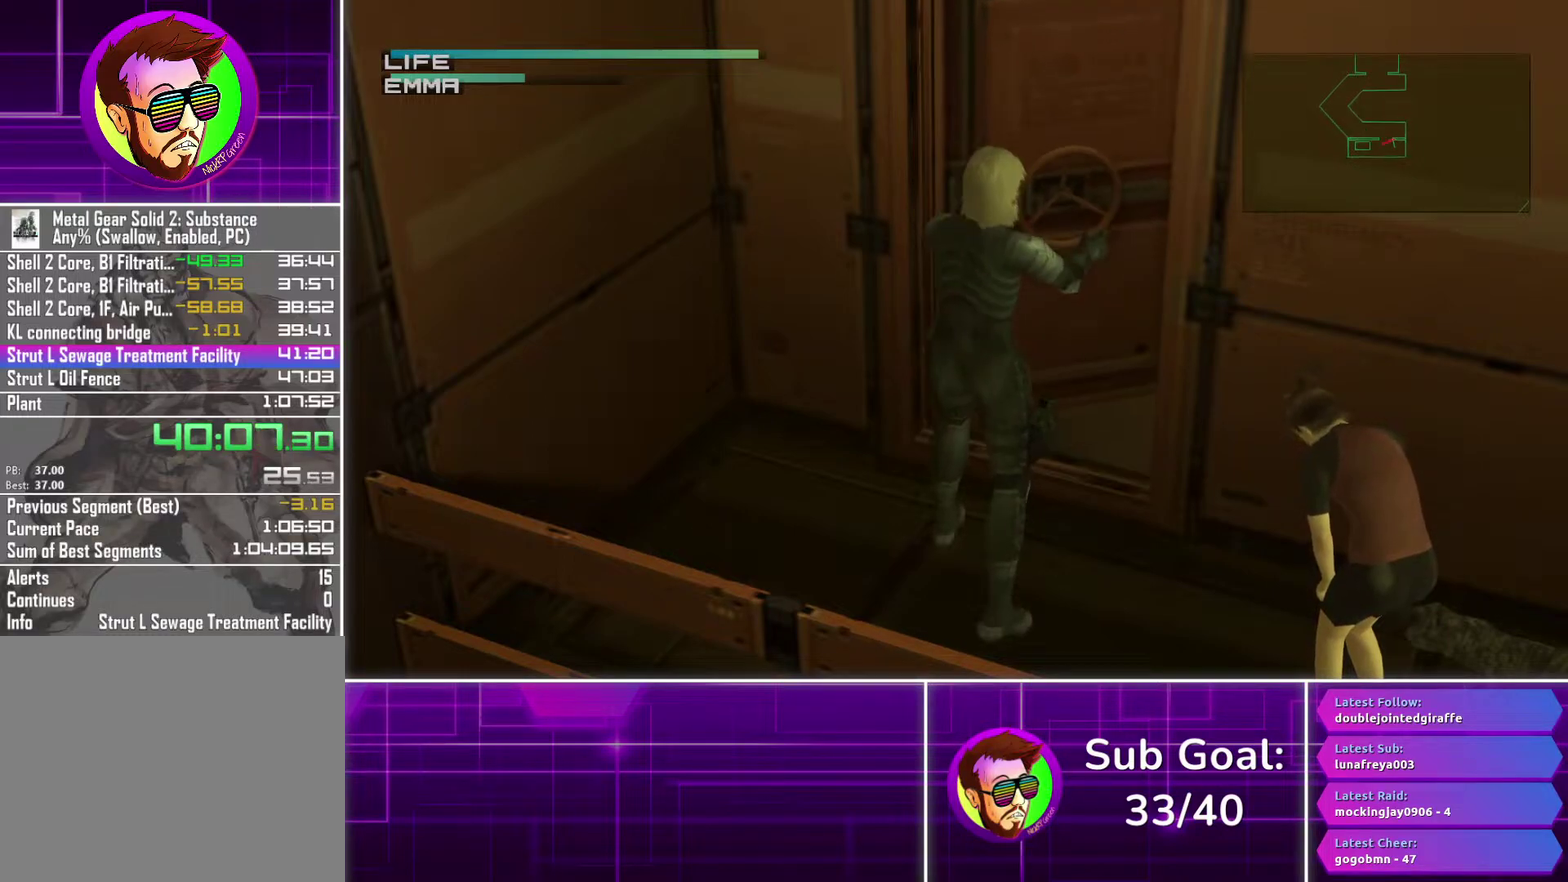
{"buttons": [], "left_stick": "center", "right_stick": "center", "events": []}
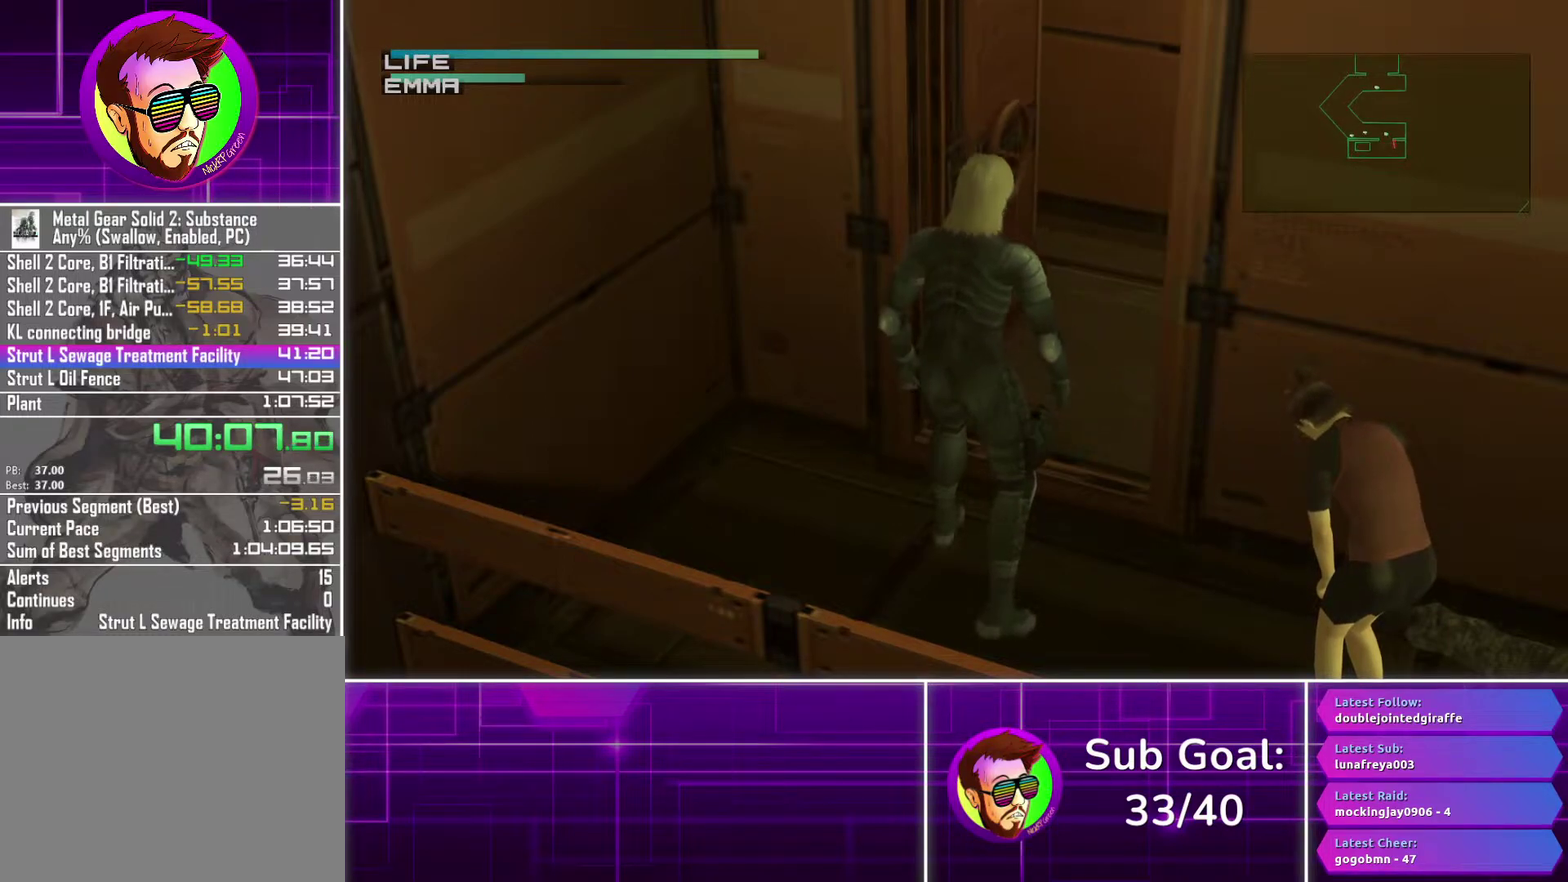
{"buttons": ["TRIANGLE"], "left_stick": "center", "right_stick": "center", "events": [[383, "TRIANGLE", "down"]]}
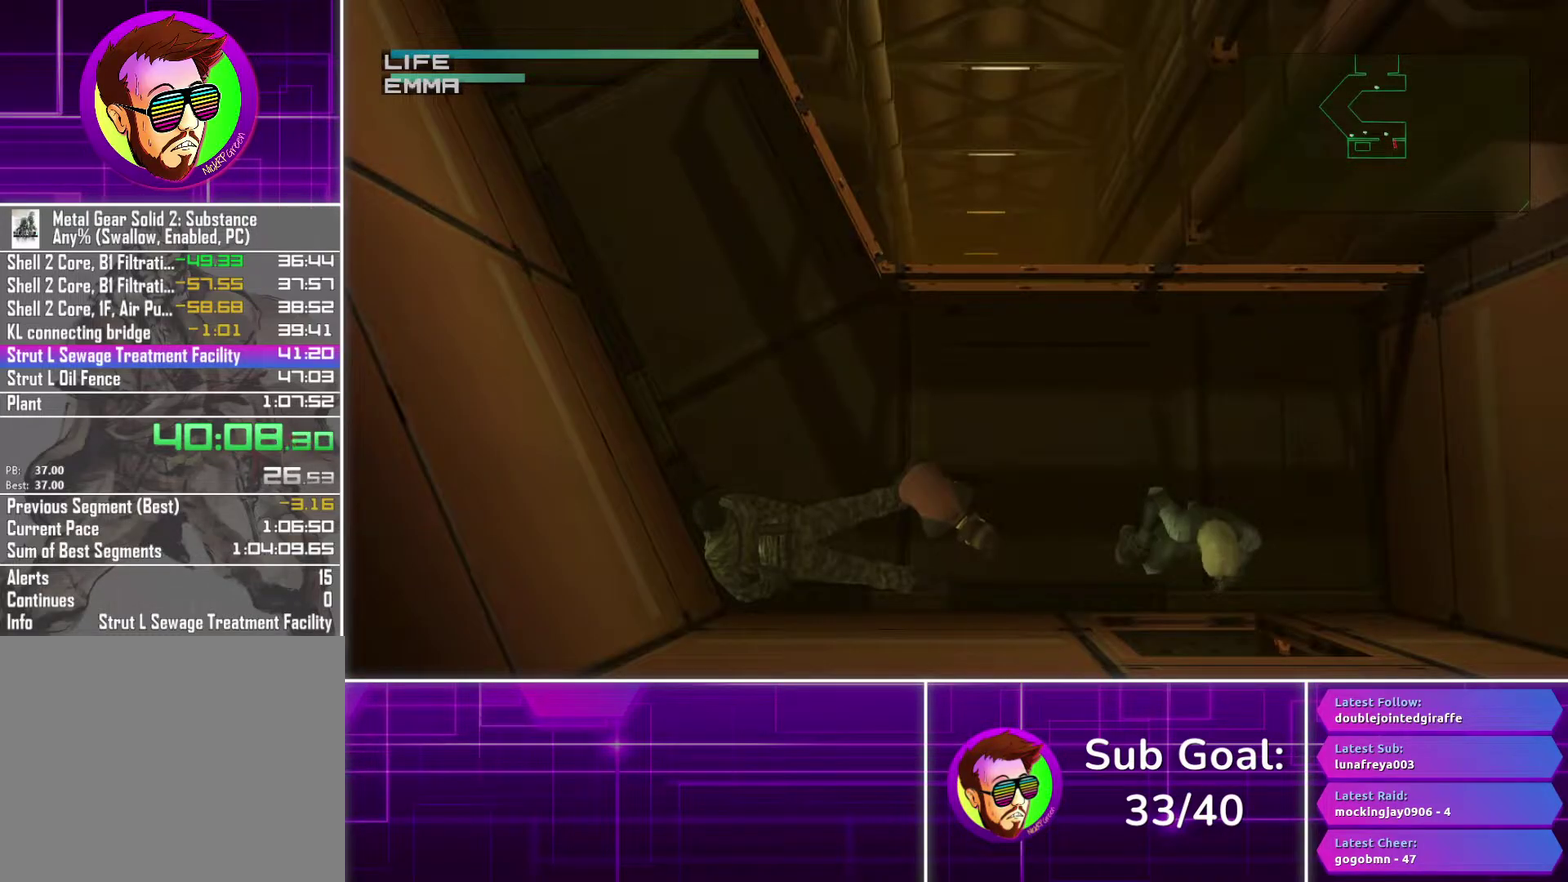
{"buttons": ["TRIANGLE"], "left_stick": "center", "right_stick": "center", "events": [[267, "left_stick", "left"], [283, "TRIANGLE", "up"], [367, "left_stick", "up-left"], [417, "left_stick", "left"], [483, "TRIANGLE", "down"], [500, "left_stick", "center"]]}